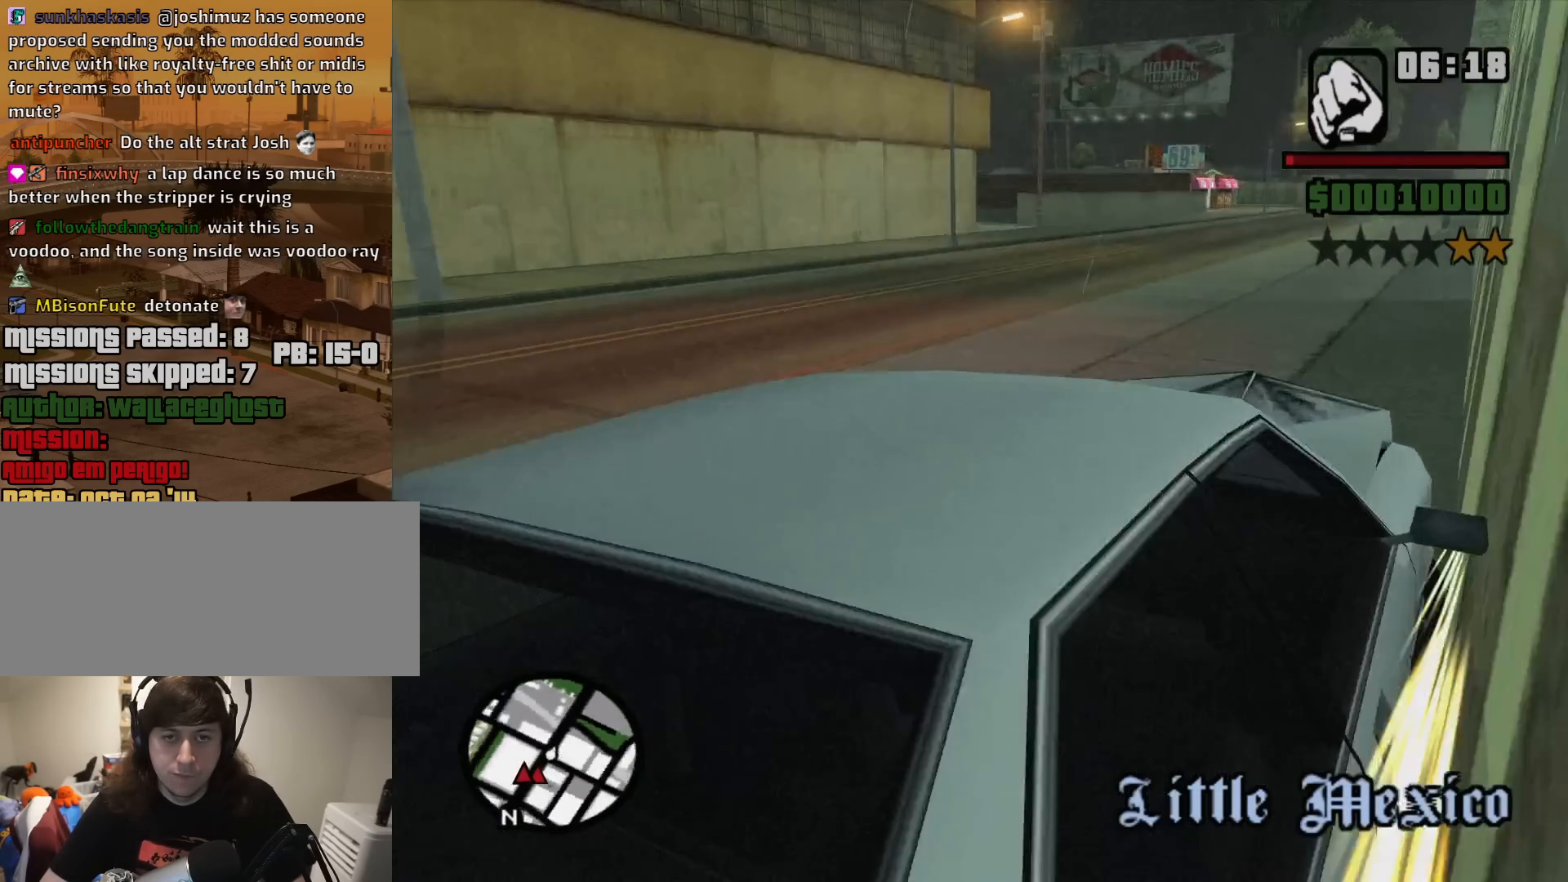
Gameplay with keyboard and mouse; each line is a JSON object with the keys and mouse buttons held at the frame after it. "events" lists presses ("down") and releases ("up") of "1", "2", "3", "4", "5", "6", "8", "a", "alt", "c", "ctrl", "d", "down", "e", "escape", "f", "f1", "f2", "f3", "g", "h", "left", "num2", "q", "r", "right", "s", "shift", "space", "t", "tab", "up", "v", "w", "x", "z", "mouse_left", "mouse_middle", "mouse_right", "mouse_wheel_up" and "mouse_wheel_down" between this image and that frame as [ms after this image, input, new state], when the widget could be followed in between. "mouse_left", "mouse_middle", "mouse_right", "mouse_wheel_up", "mouse_wheel_down" = the "left", "middle", "right", "wheel_up", "wheel_down" buttons of the "mouse" list. No other keys are recorded. Mouse movement is not recorded.
{"keys": ["s"], "mouse": [], "events": [[283, "s", "down"], [333, "d", "up"]]}
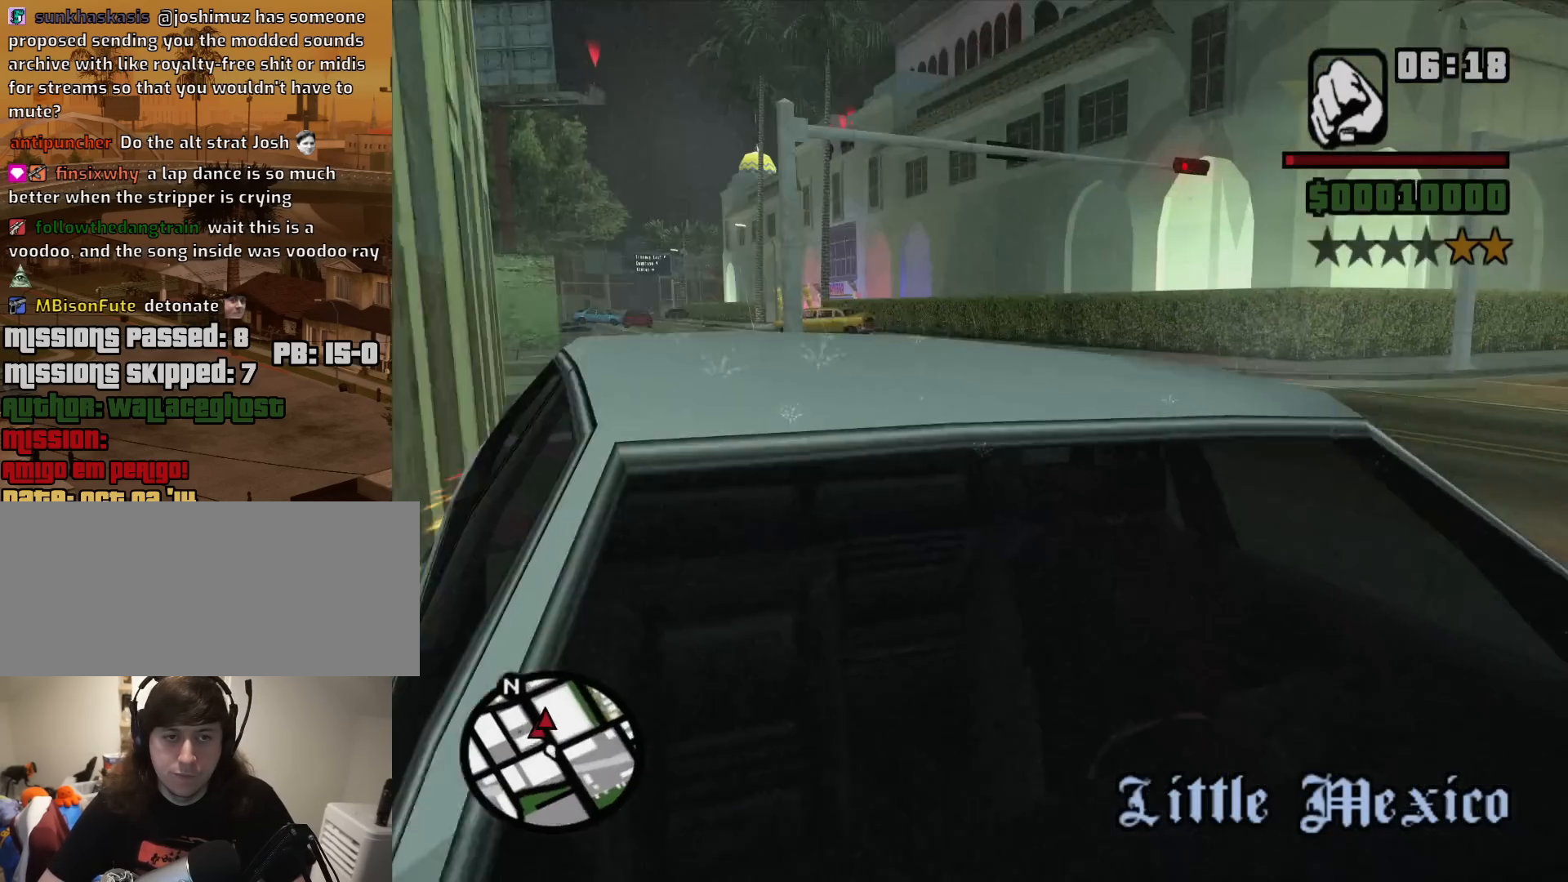
{"keys": ["f"], "mouse": [], "events": [[383, "f", "down"], [383, "s", "up"]]}
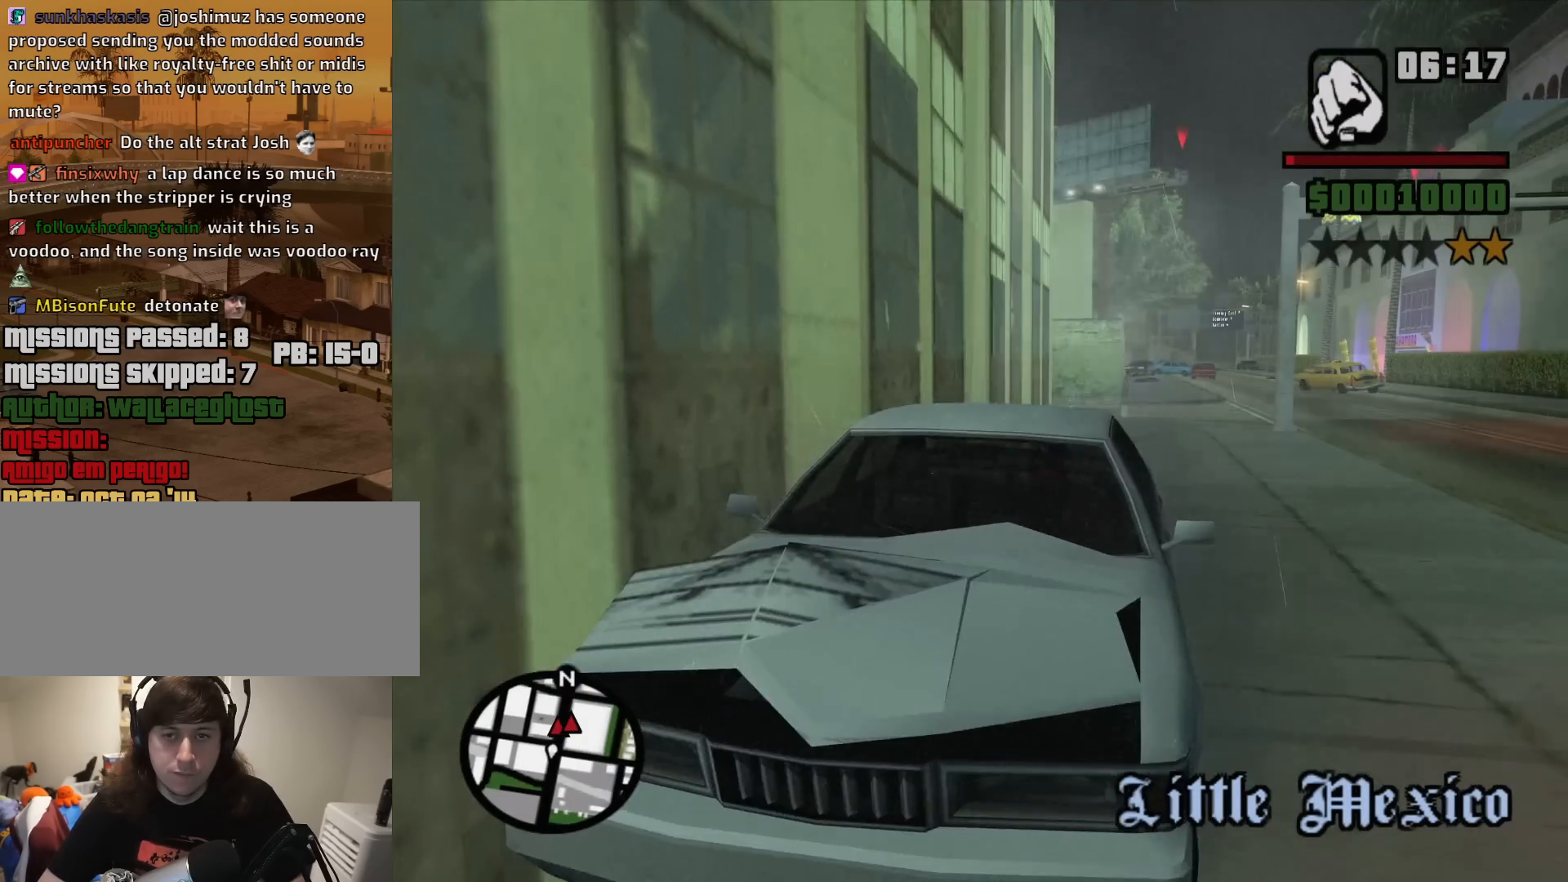
{"keys": ["d"], "mouse": [], "events": [[33, "f", "up"], [400, "d", "down"], [400, "mouse_wheel_down", "down"], [450, "mouse_wheel_down", "up"]]}
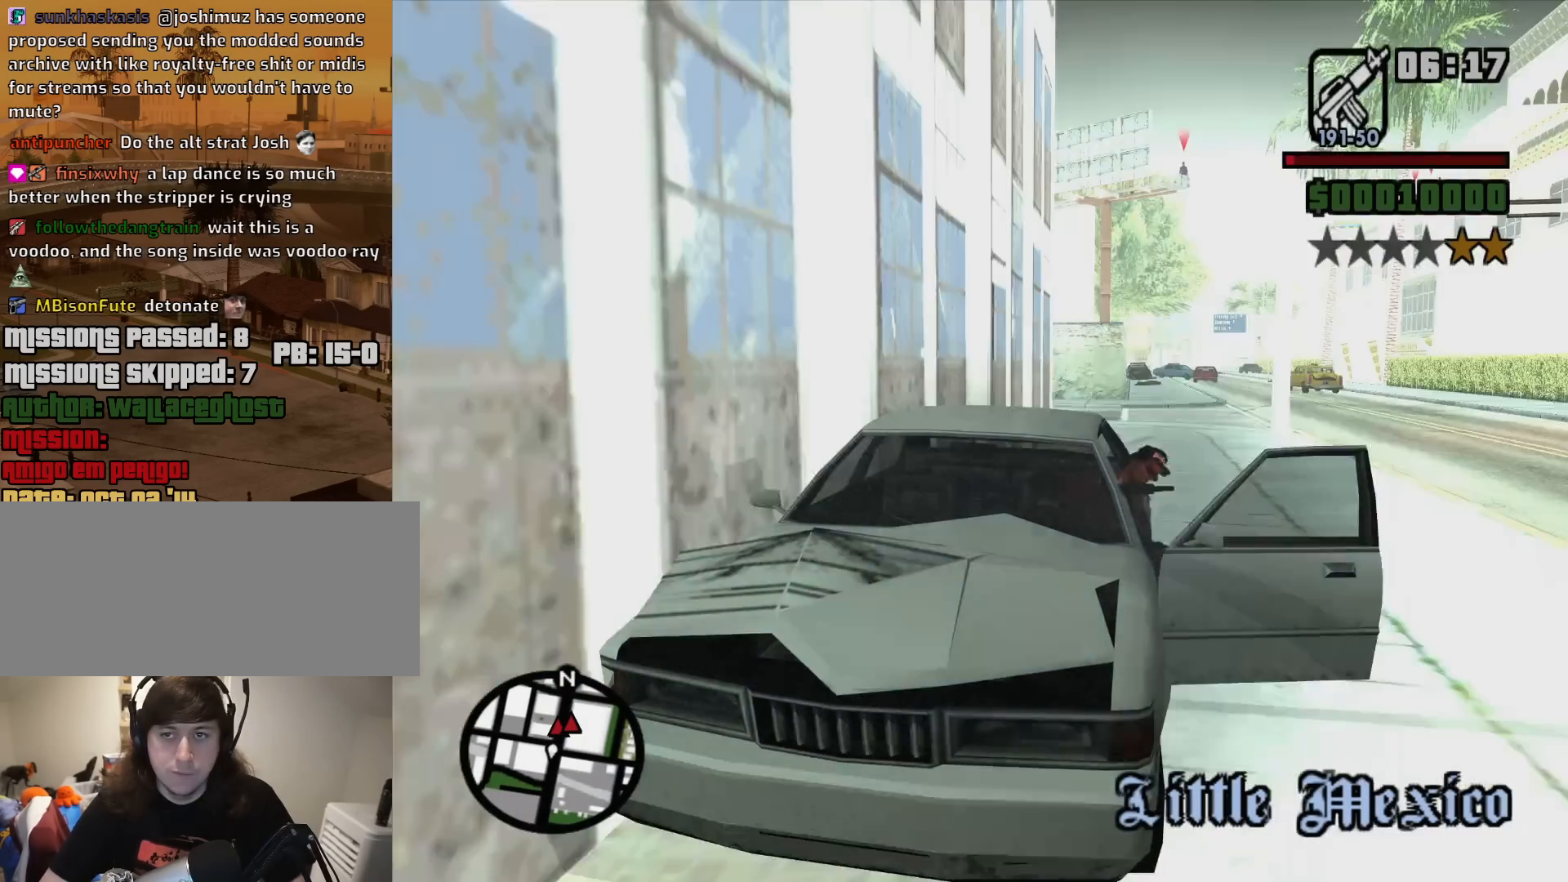
{"keys": ["w"], "mouse": ["right"], "events": [[100, "w", "down"], [333, "mouse_right", "down"], [367, "d", "up"]]}
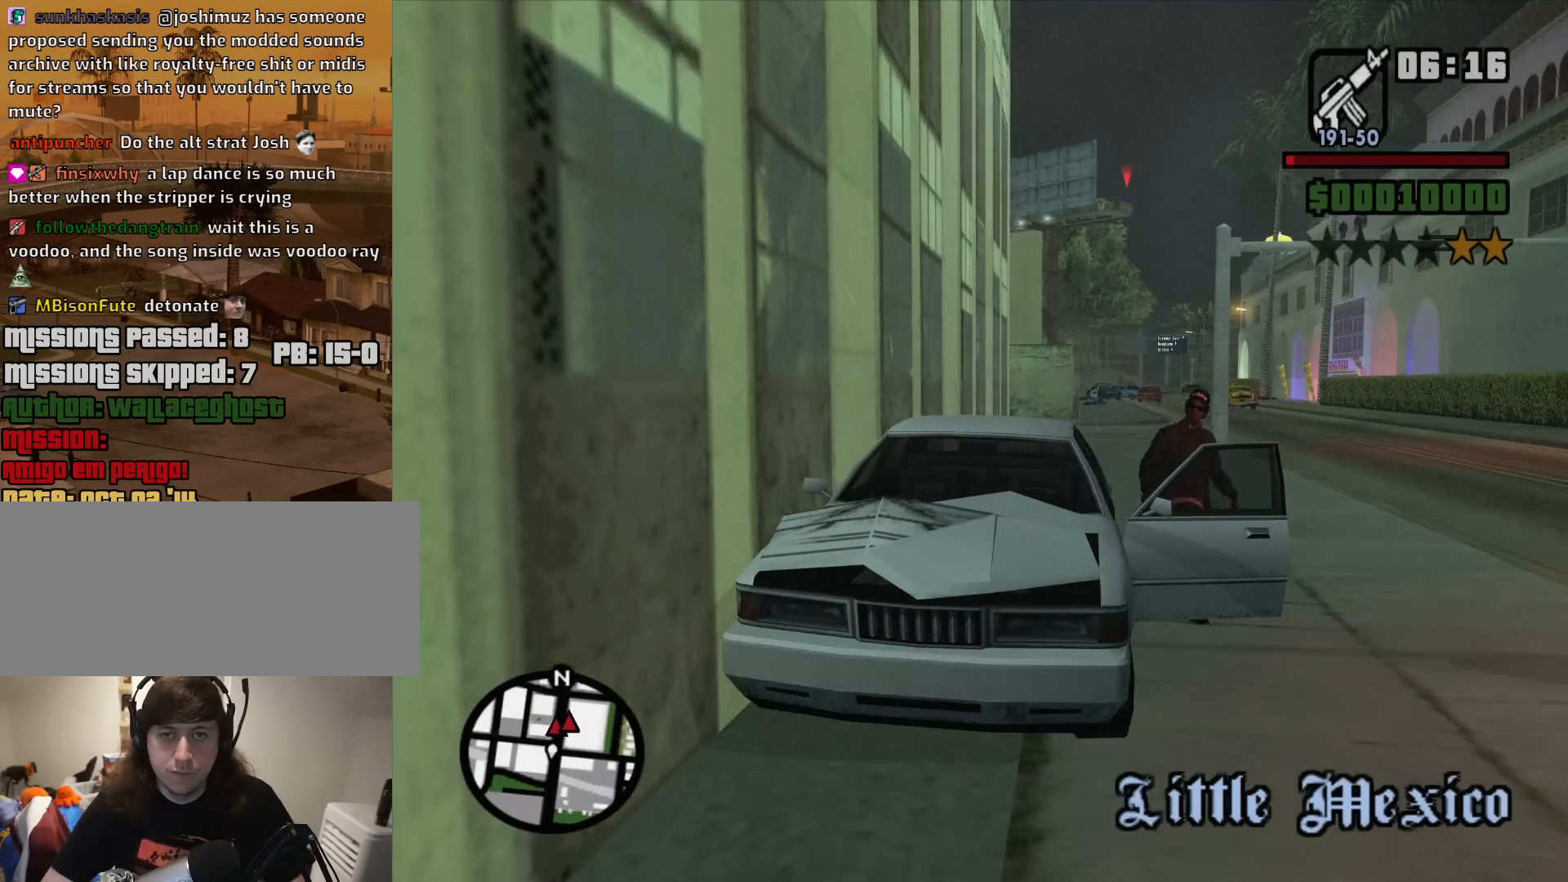
{"keys": [], "mouse": ["right"], "events": [[17, "w", "up"], [150, "c", "down"], [250, "c", "up"]]}
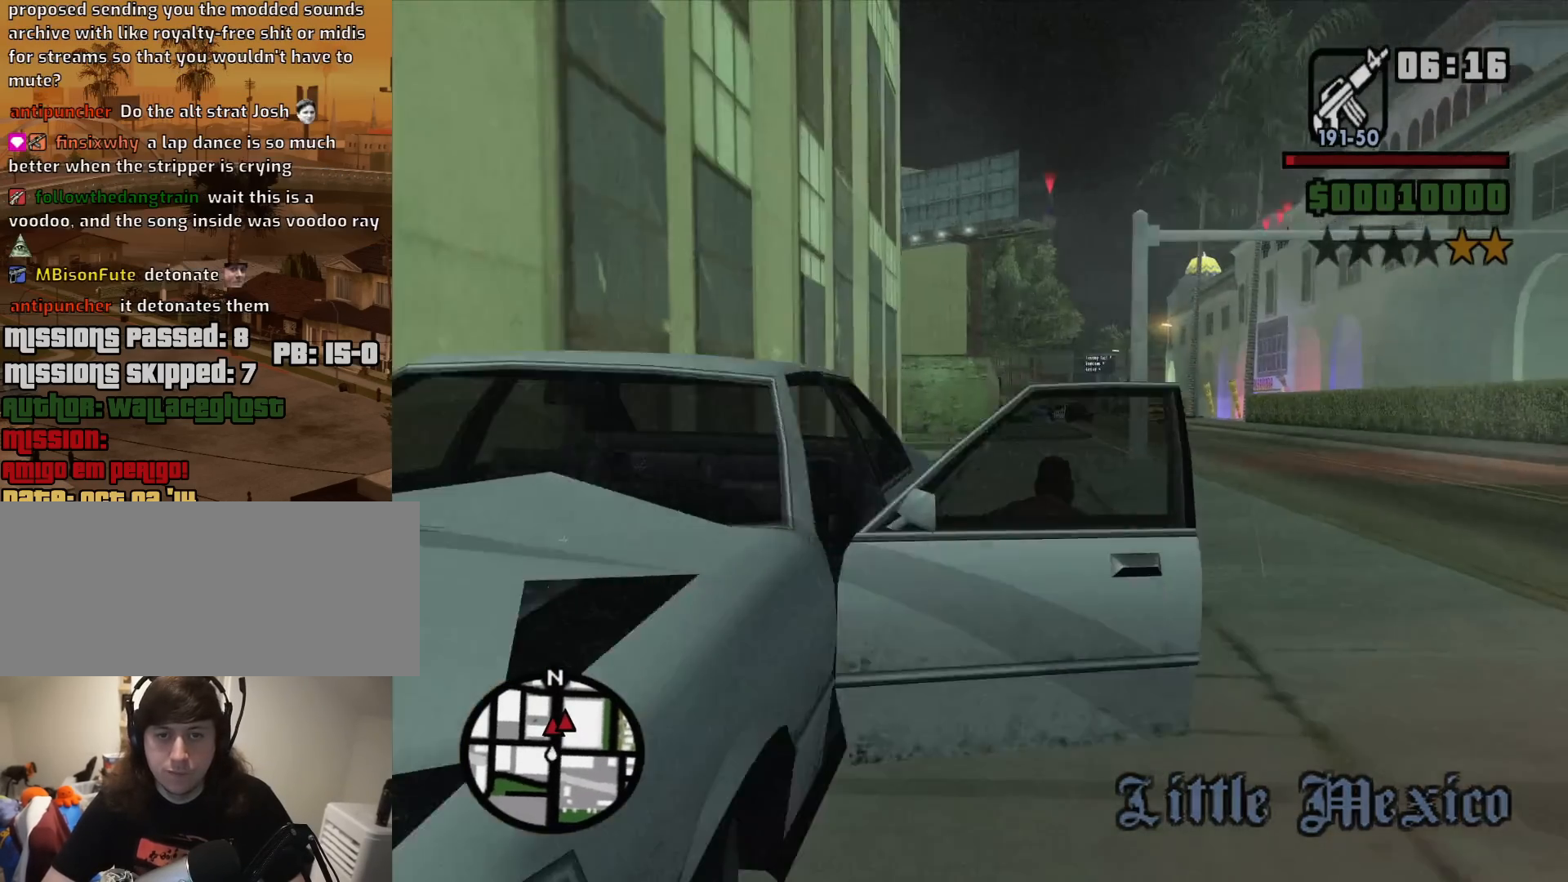
{"keys": [], "mouse": ["right"], "events": []}
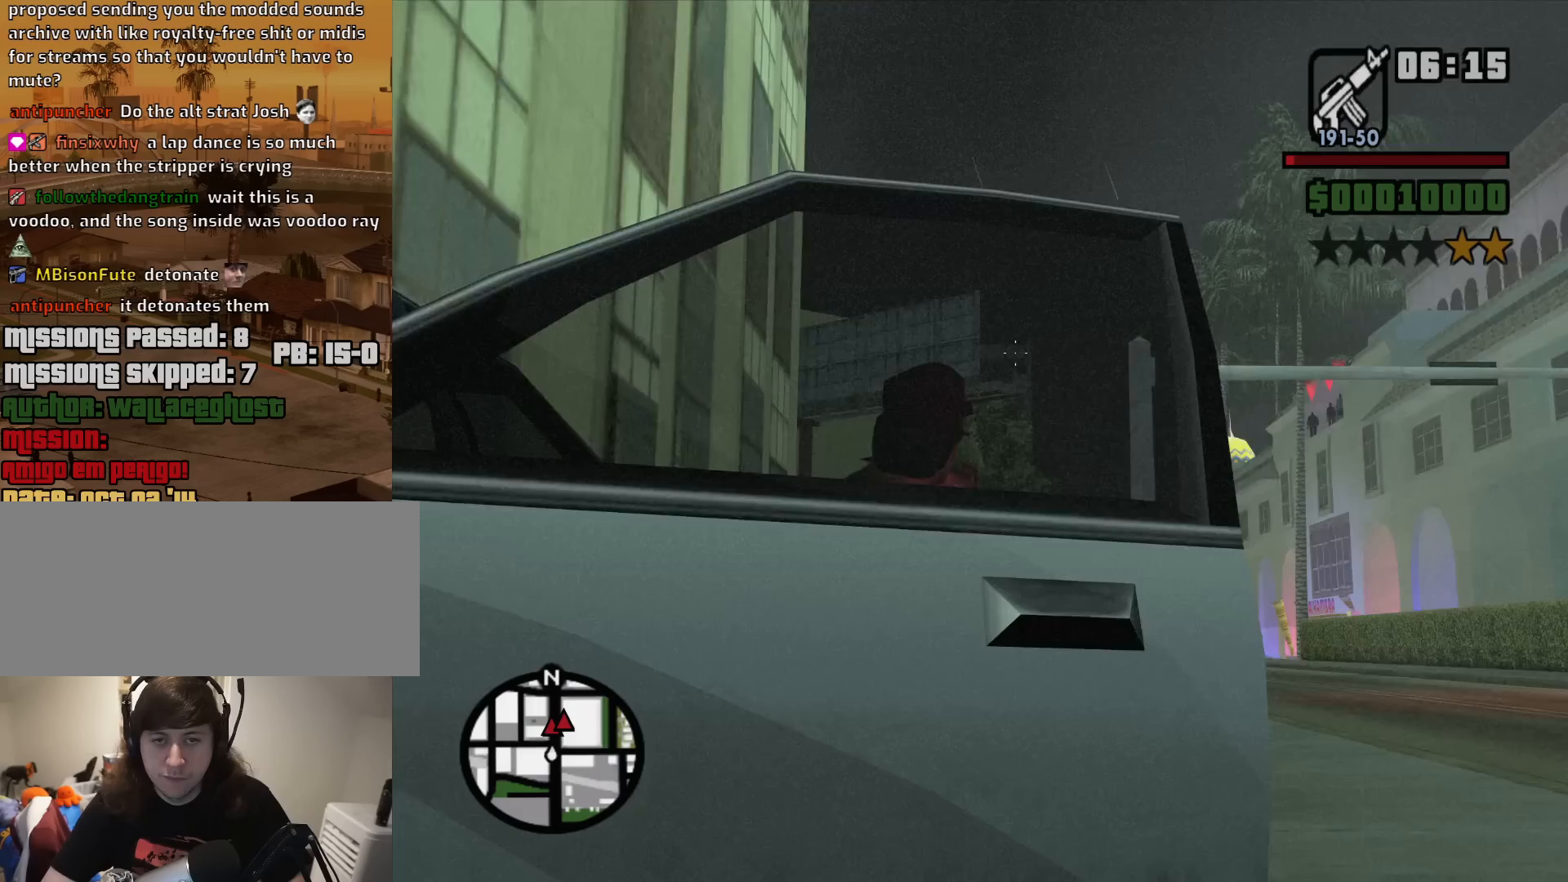
{"keys": [], "mouse": ["right"], "events": []}
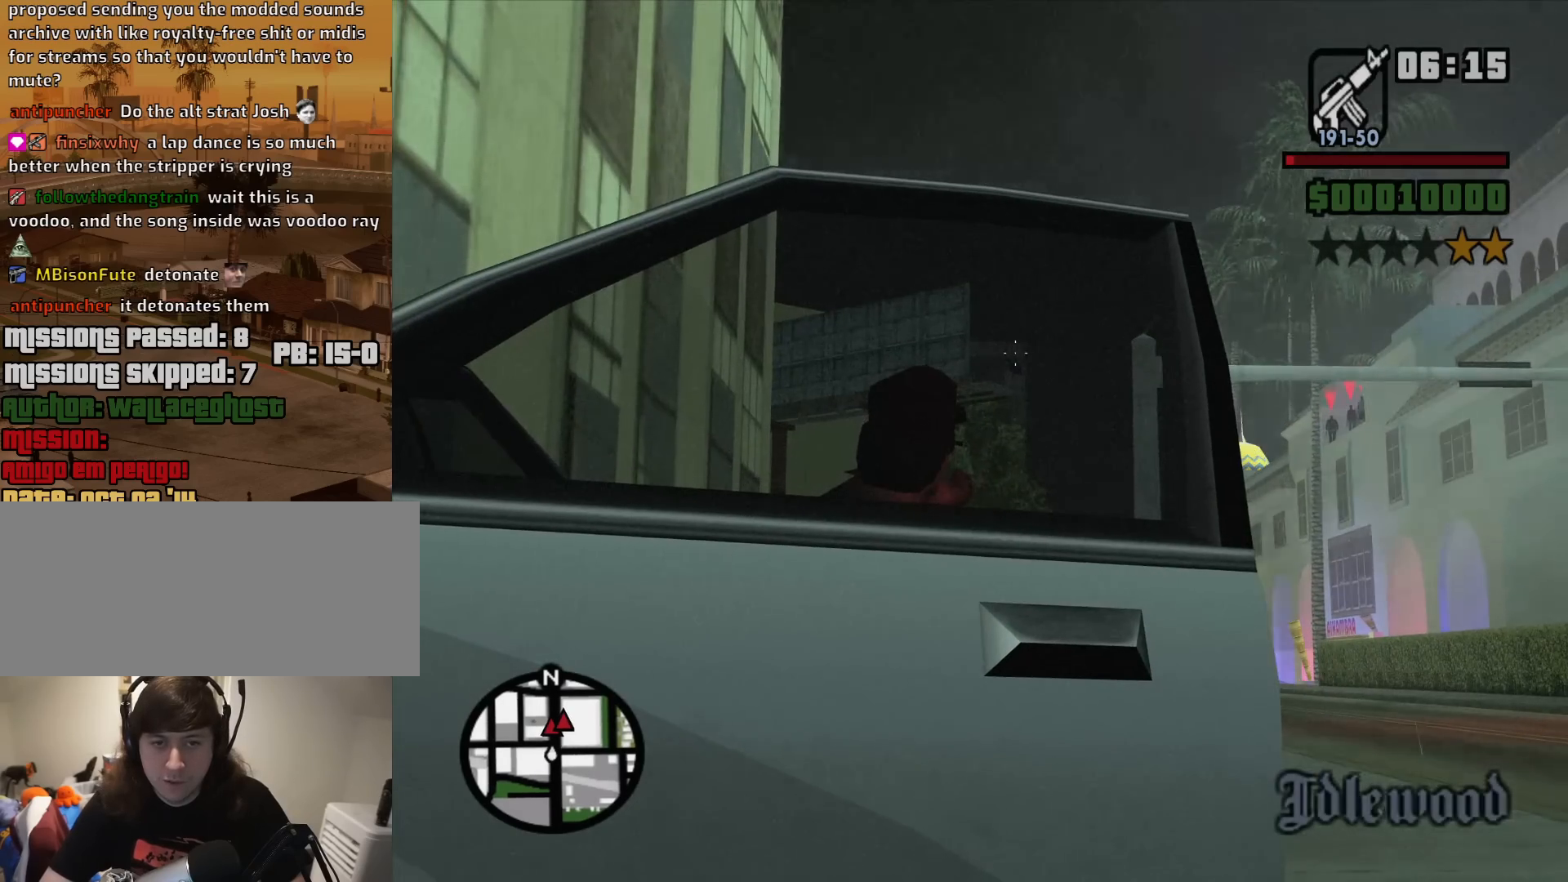
{"keys": [], "mouse": ["right"], "events": [[200, "mouse_left", "down"], [250, "mouse_left", "up"]]}
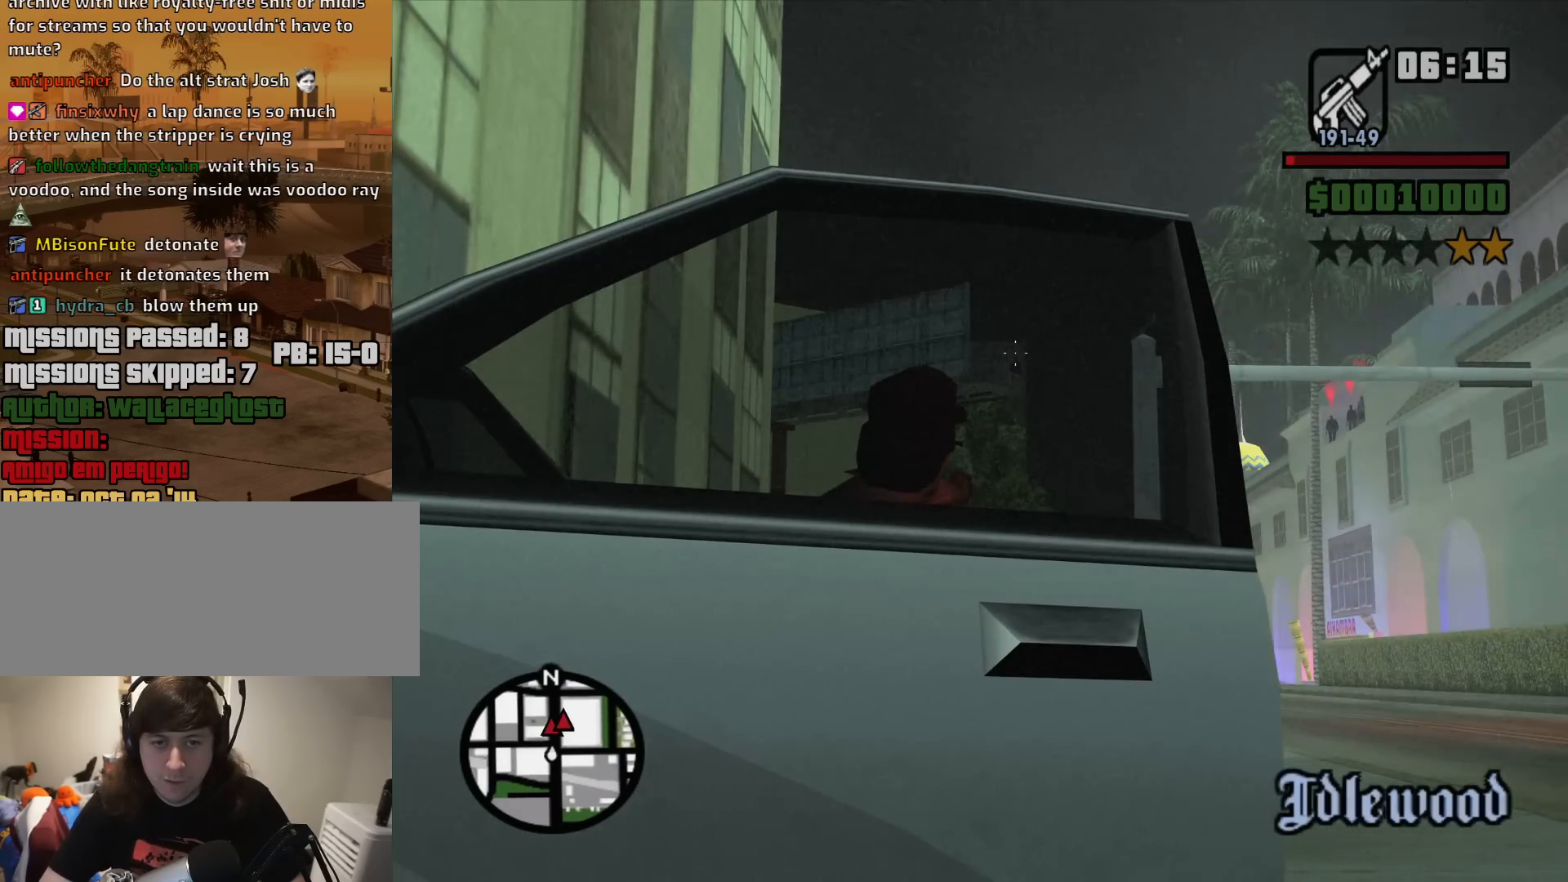
{"keys": [], "mouse": ["right"], "events": [[217, "mouse_left", "down"], [367, "mouse_left", "up"]]}
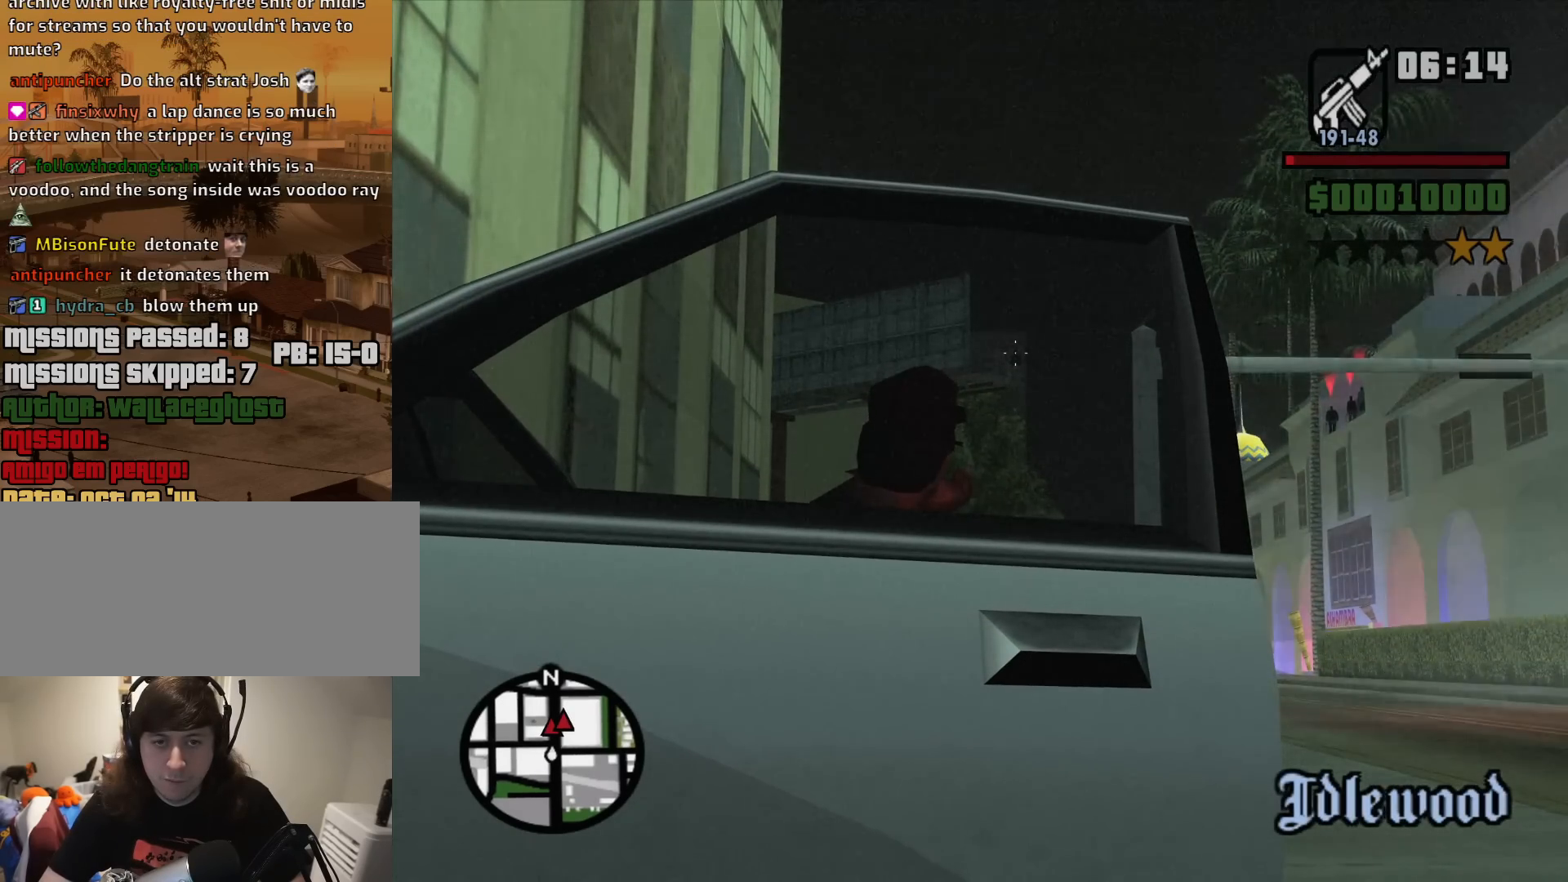
{"keys": [], "mouse": ["left", "right"], "events": [[417, "mouse_left", "down"]]}
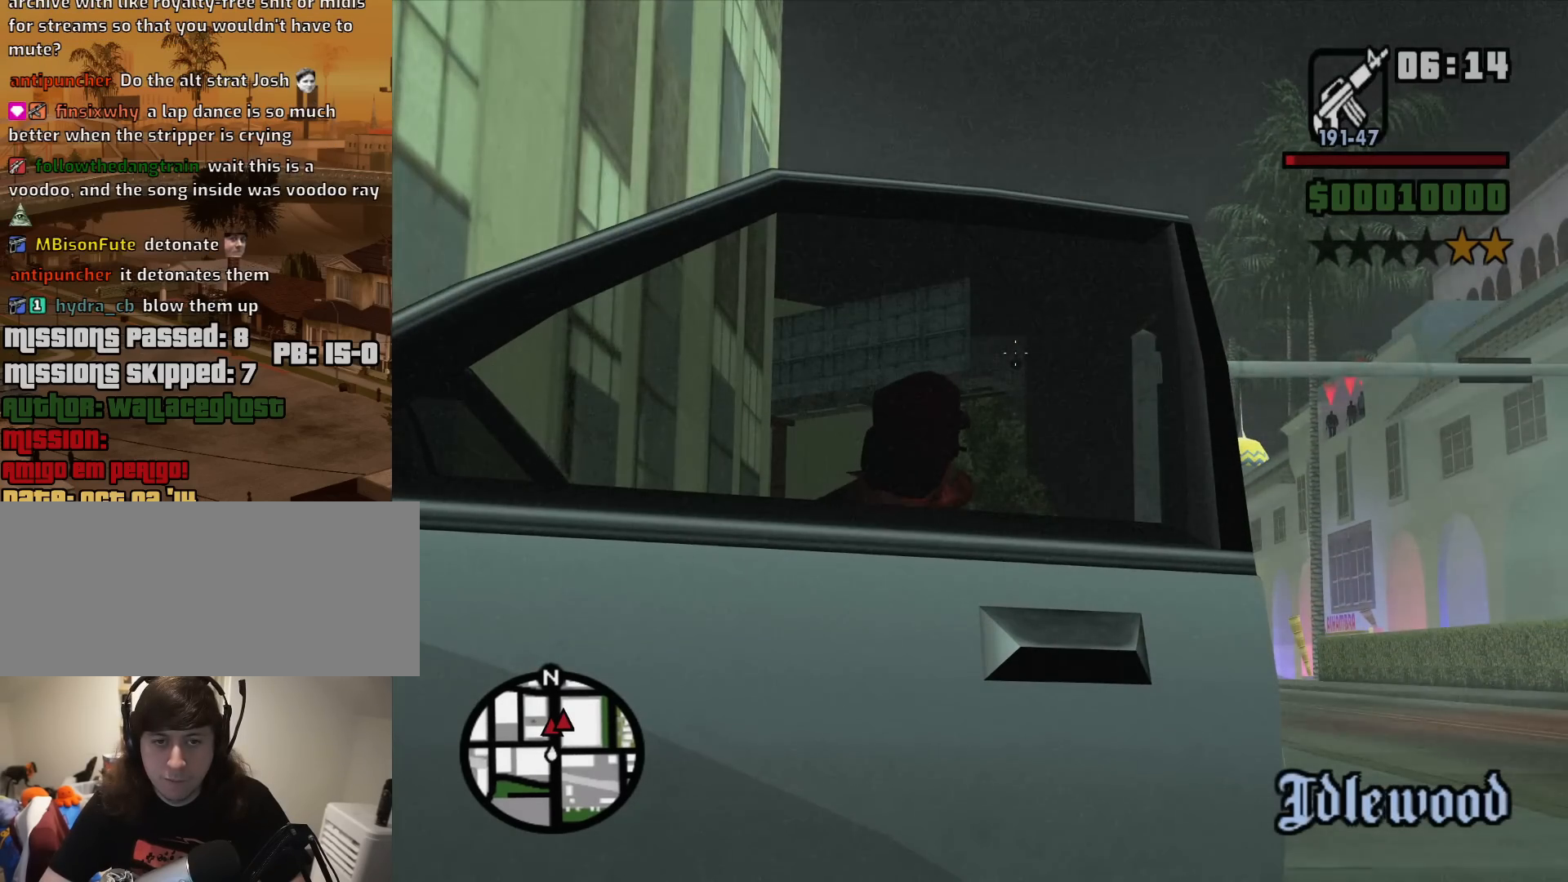
{"keys": [], "mouse": ["left", "right"], "events": [[17, "mouse_left", "up"], [433, "mouse_left", "down"]]}
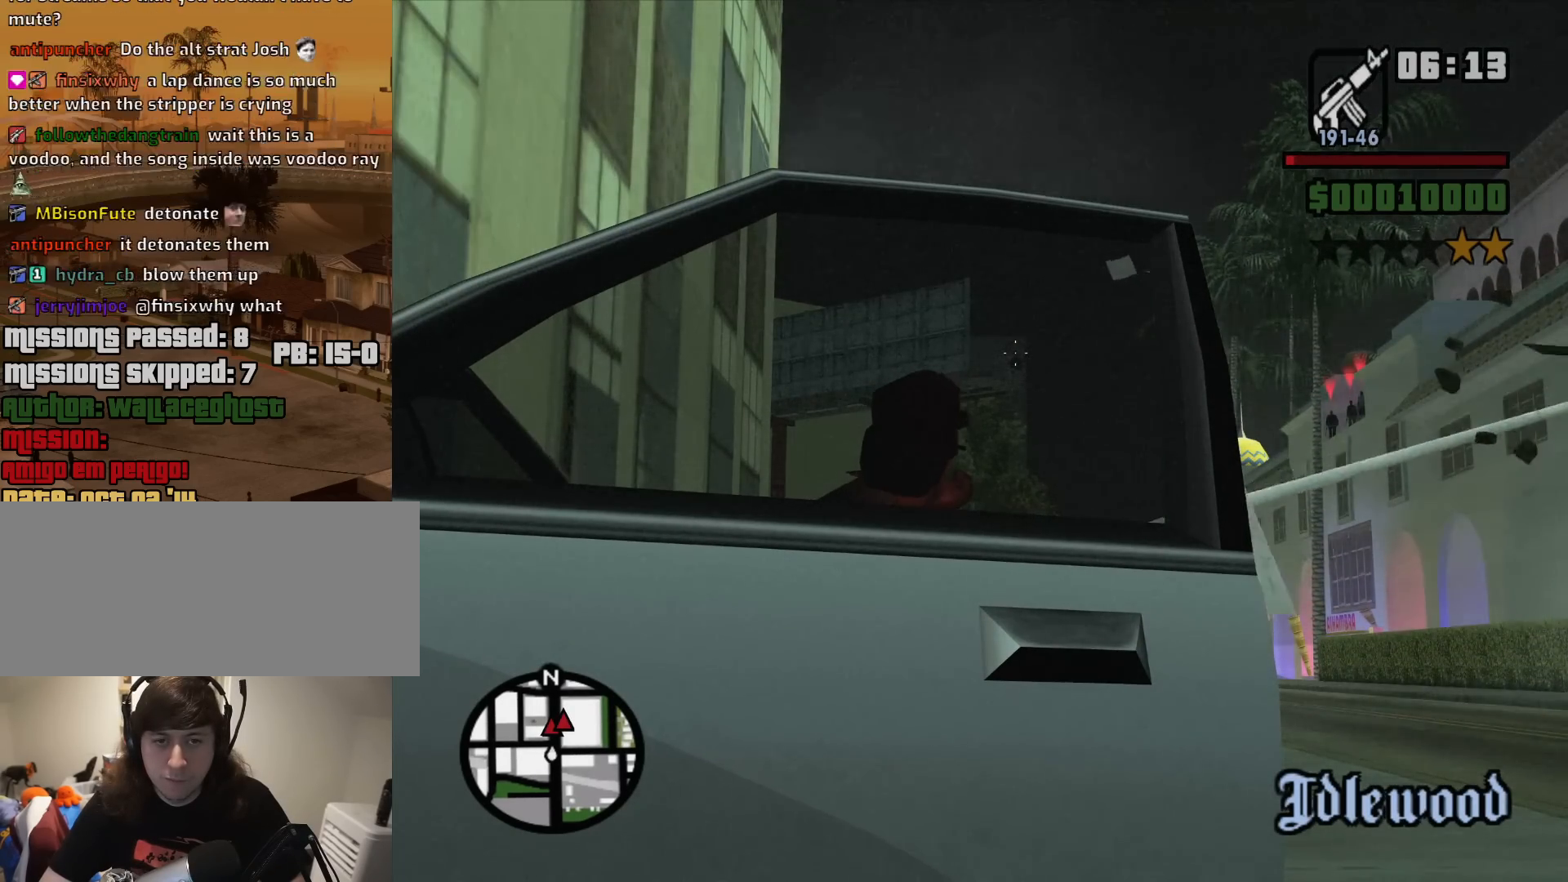
{"keys": [], "mouse": ["right"], "events": [[33, "mouse_left", "up"], [400, "mouse_left", "down"], [500, "mouse_left", "up"]]}
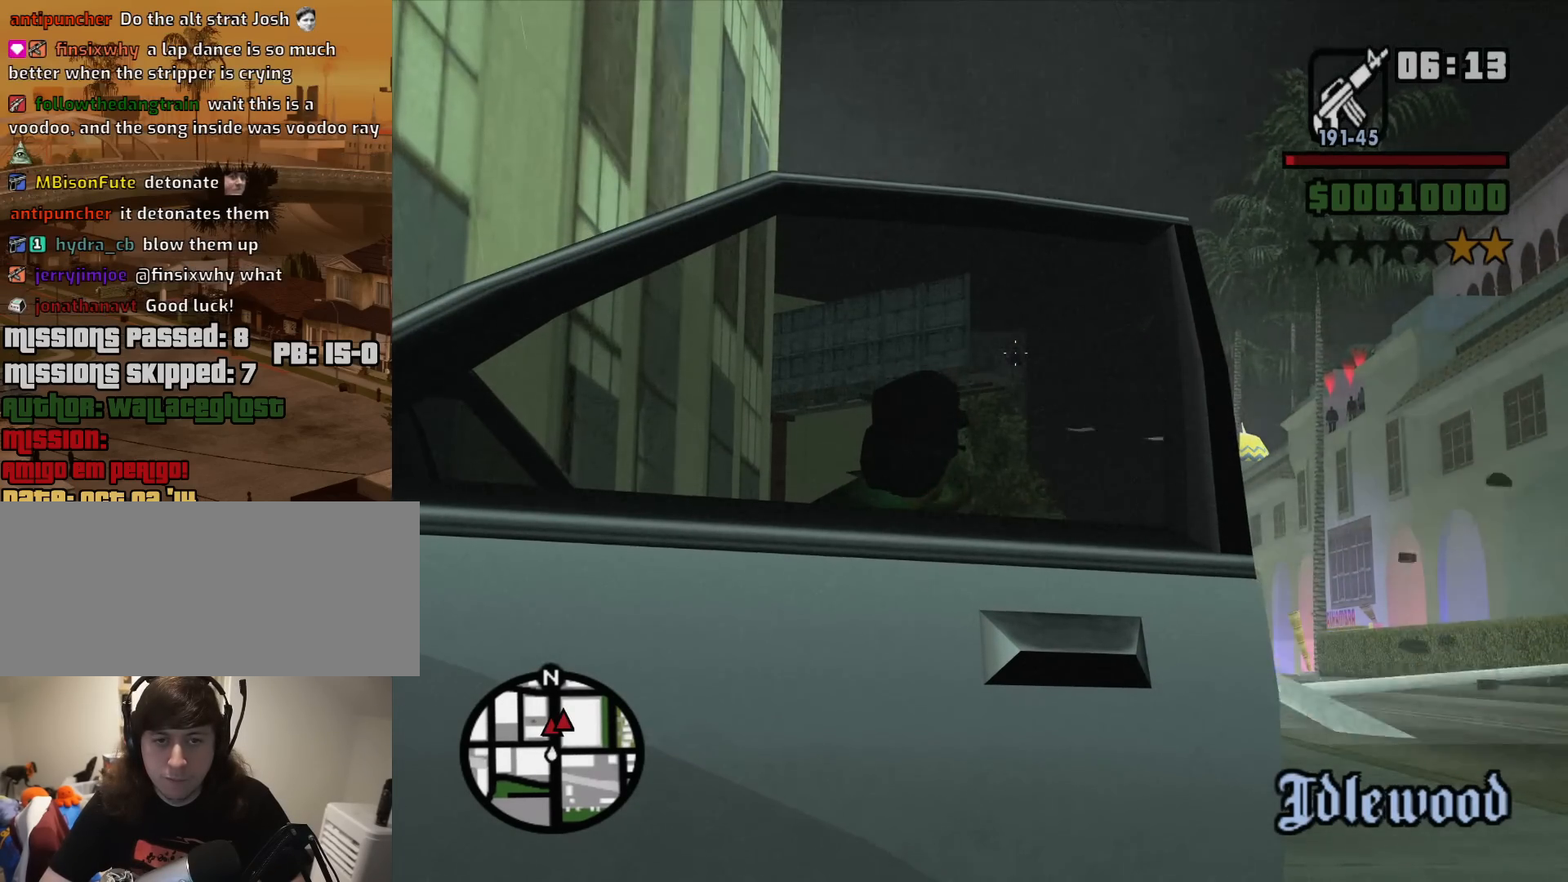
{"keys": [], "mouse": ["right"], "events": [[133, "mouse_left", "down"], [183, "mouse_left", "up"], [333, "mouse_left", "down"], [383, "mouse_left", "up"]]}
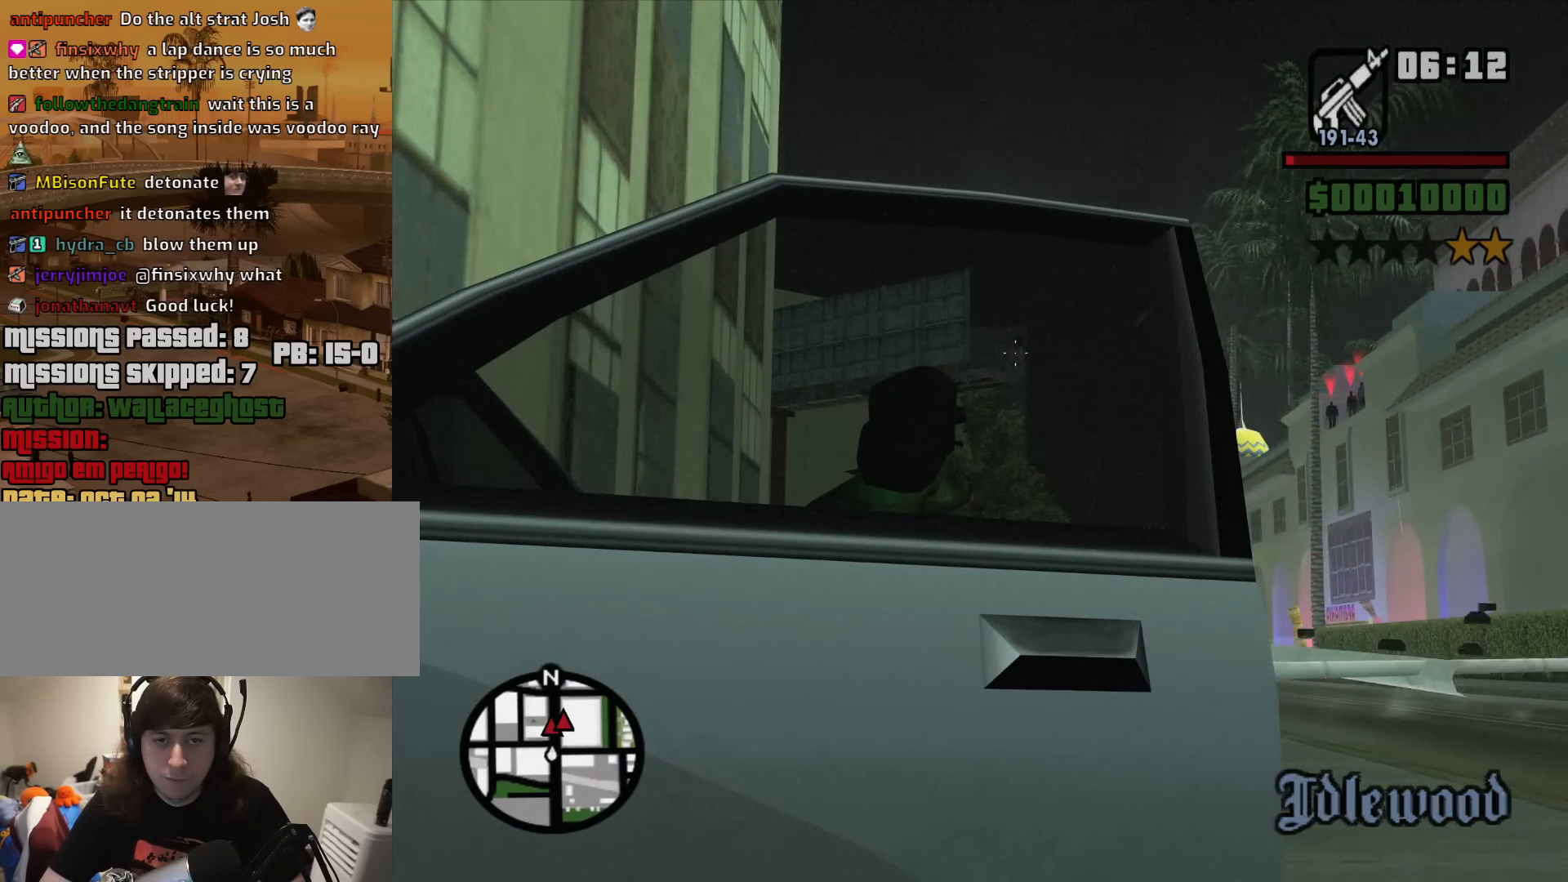
{"keys": ["f"], "mouse": [], "events": [[17, "mouse_left", "down"], [117, "mouse_left", "up"], [300, "c", "down"], [350, "mouse_right", "up"], [383, "c", "up"], [483, "f", "down"]]}
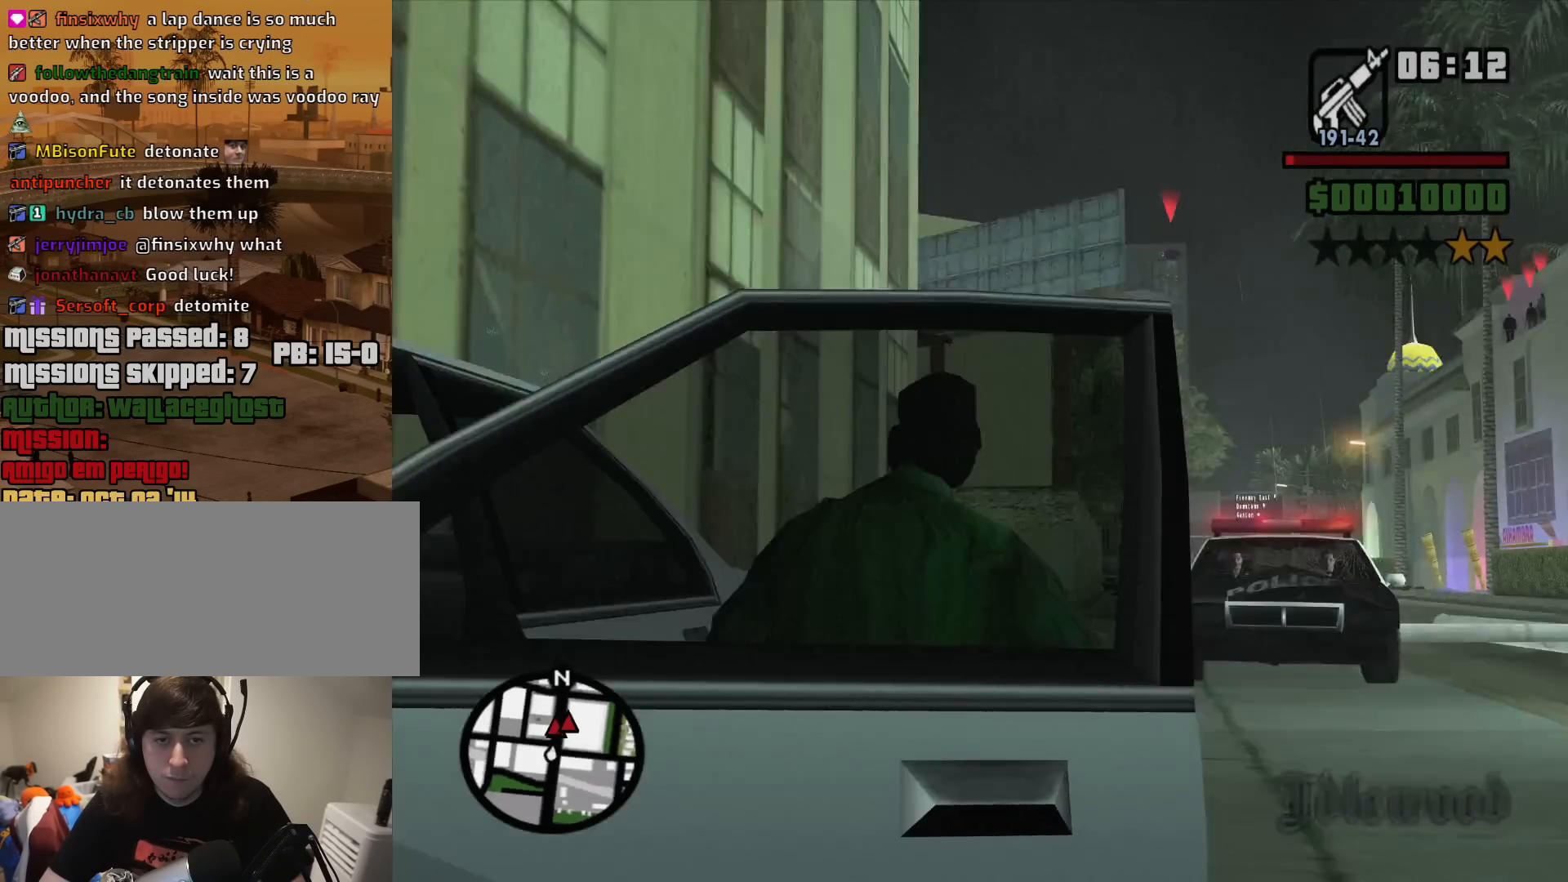
{"keys": ["shift", "w"], "mouse": [], "events": [[33, "f", "up"], [133, "f", "down"], [133, "mouse_wheel_down", "down"], [167, "mouse_wheel_down", "up"], [217, "f", "up"], [317, "f", "down"], [367, "f", "up"], [500, "shift", "down"], [500, "w", "down"]]}
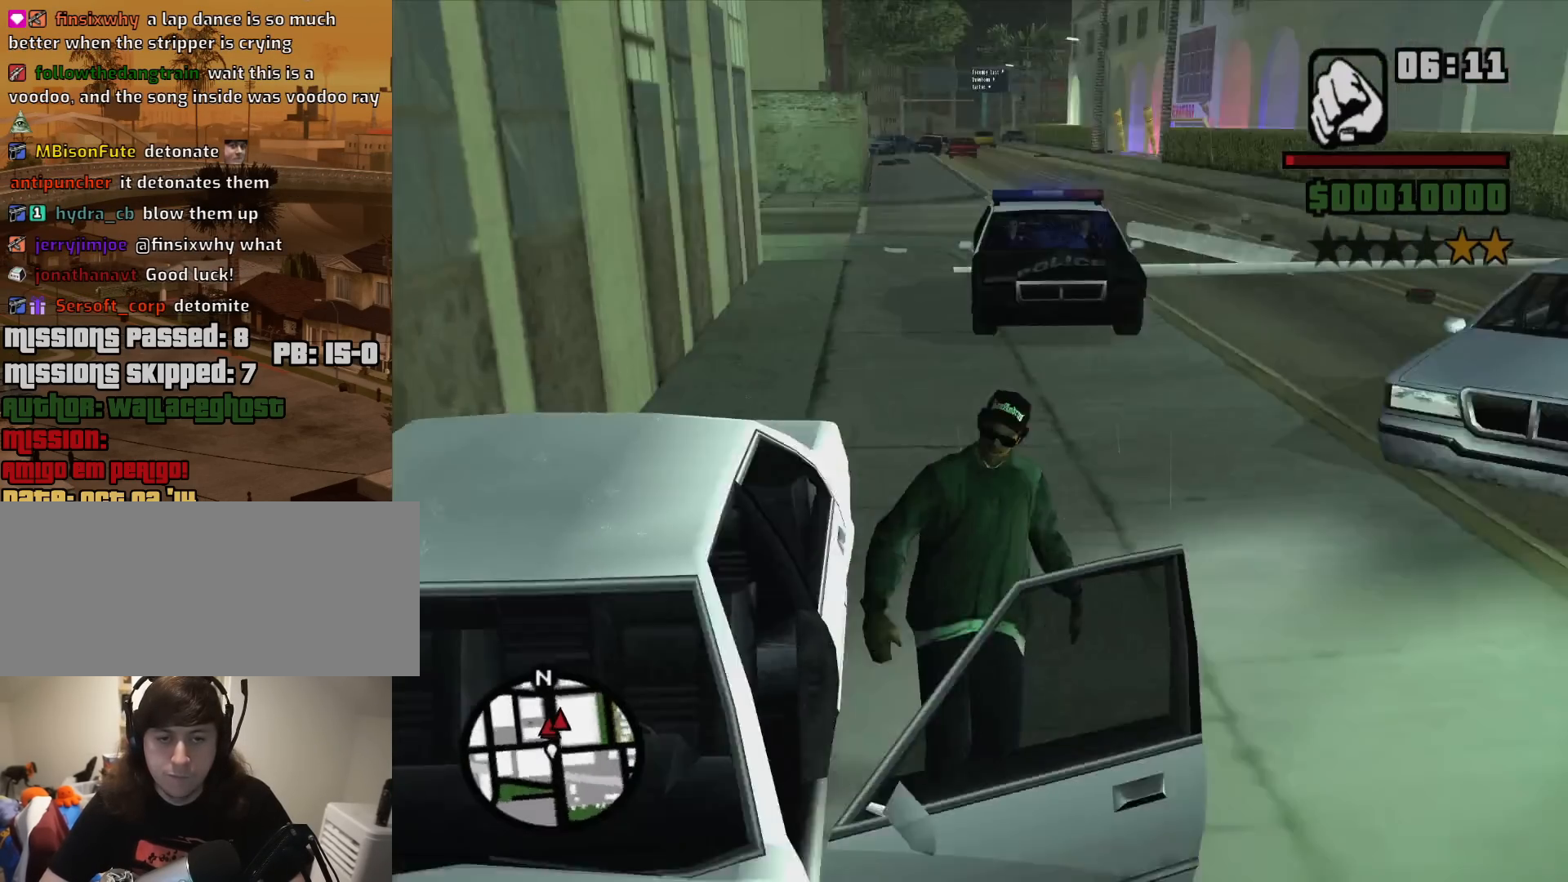
{"keys": ["6", "shift", "w"], "mouse": [], "events": [[50, "6", "down"]]}
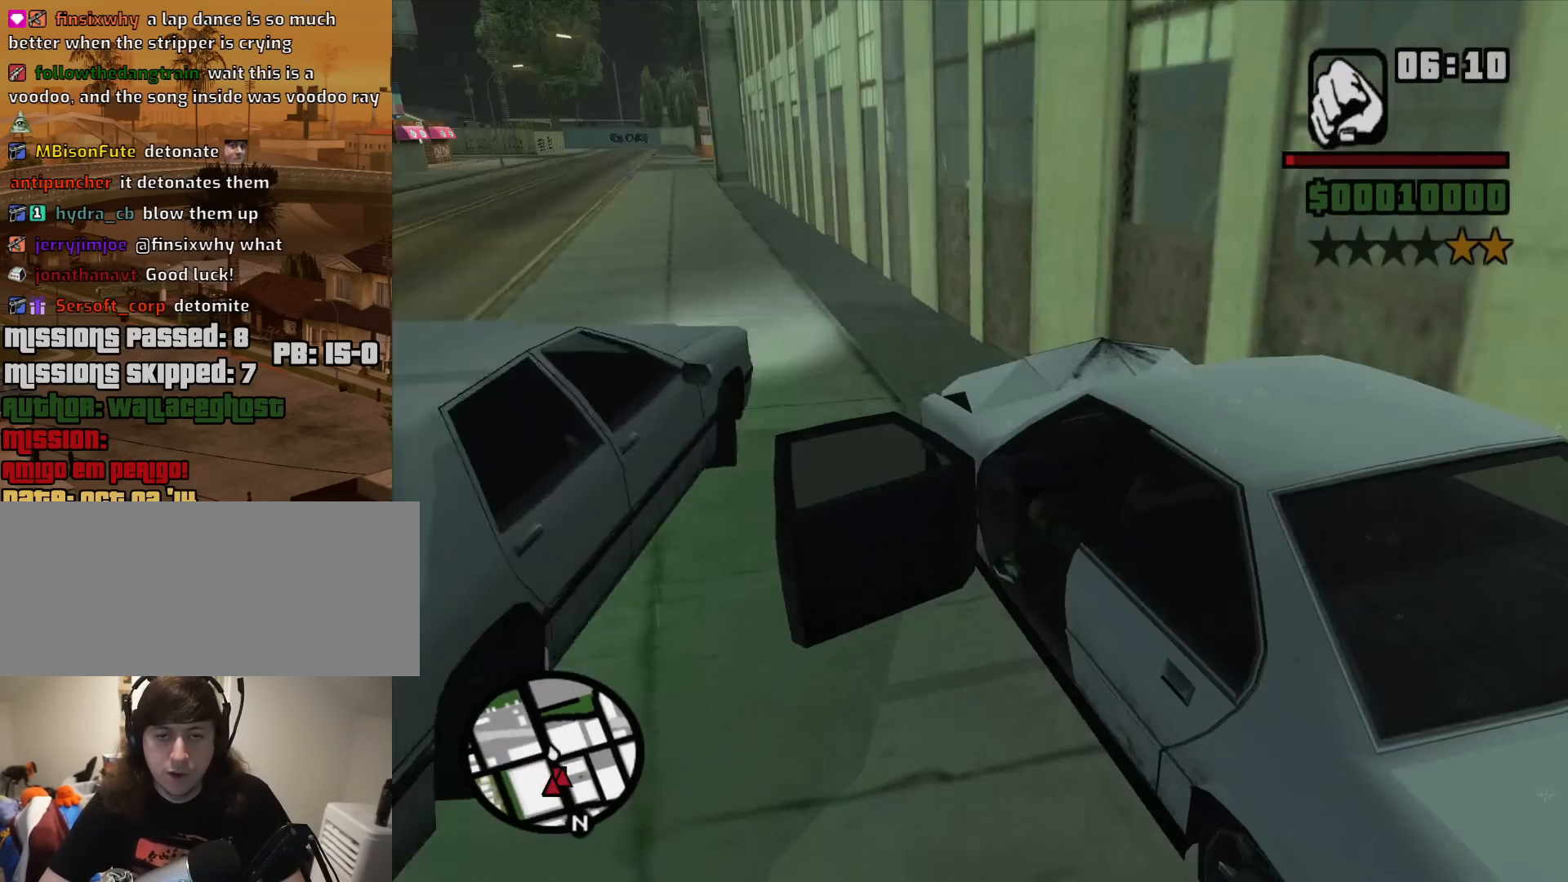
{"keys": ["6", "a", "shift", "w"], "mouse": [], "events": [[483, "a", "down"]]}
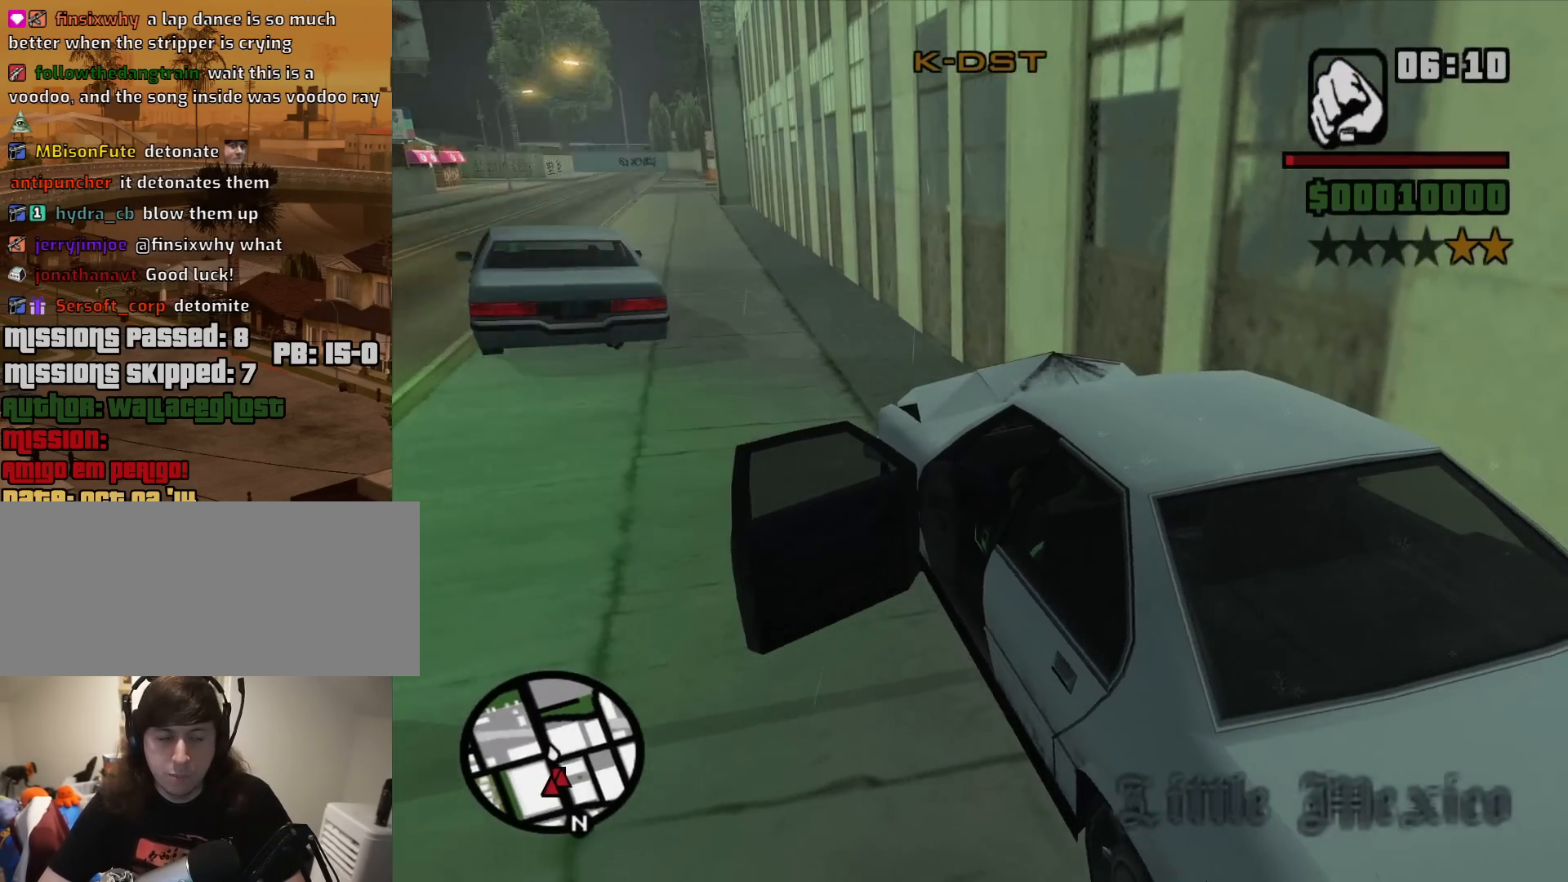
{"keys": ["6", "a", "w"], "mouse": [], "events": [[83, "shift", "up"]]}
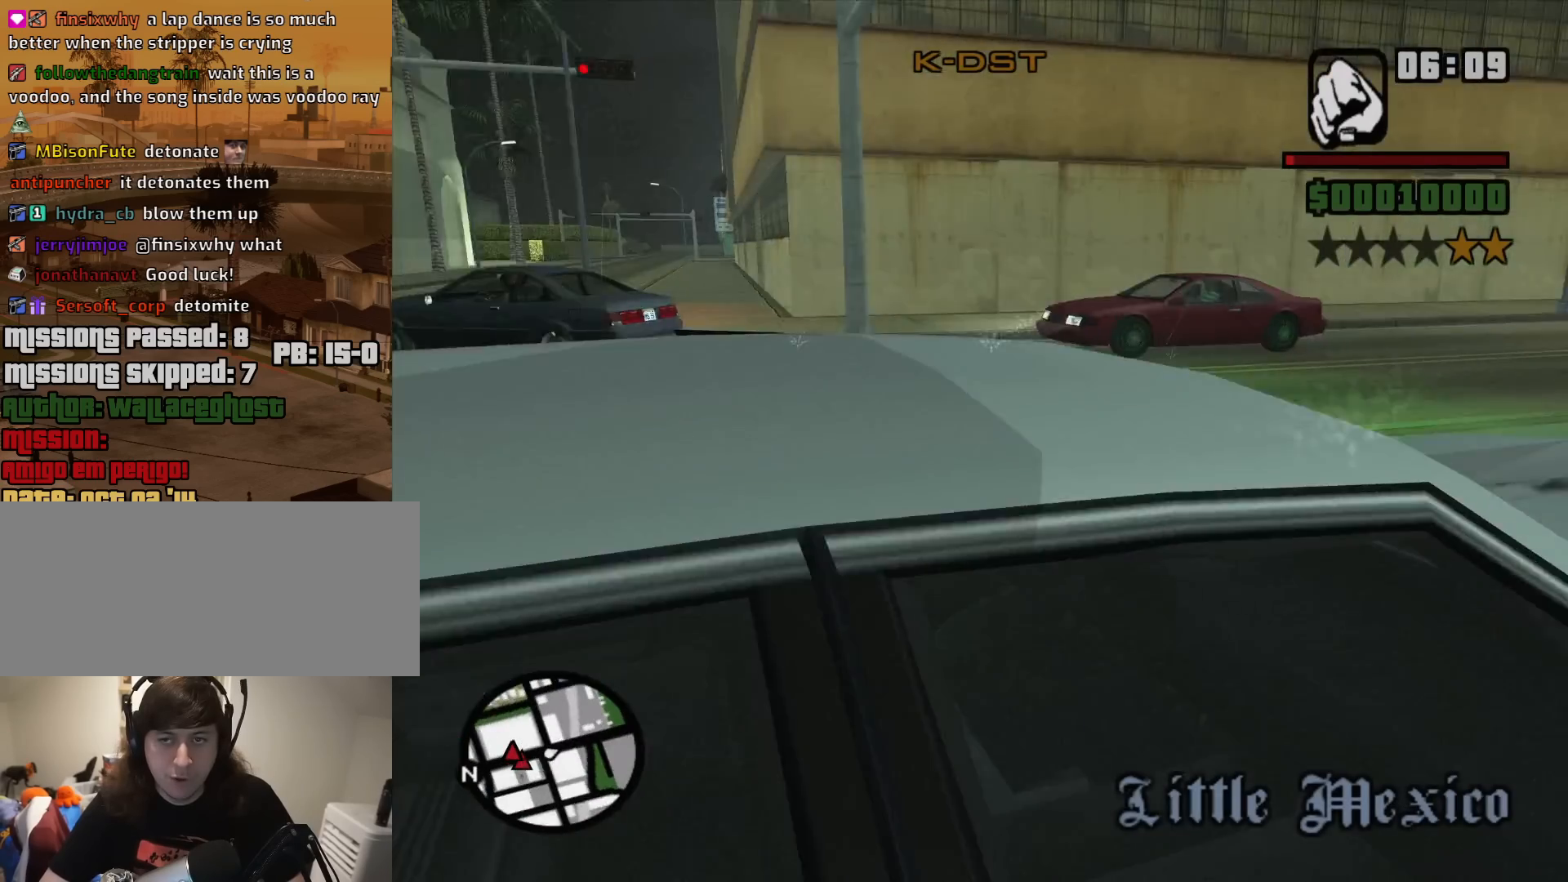
{"keys": ["a", "w"], "mouse": [], "events": [[467, "6", "up"]]}
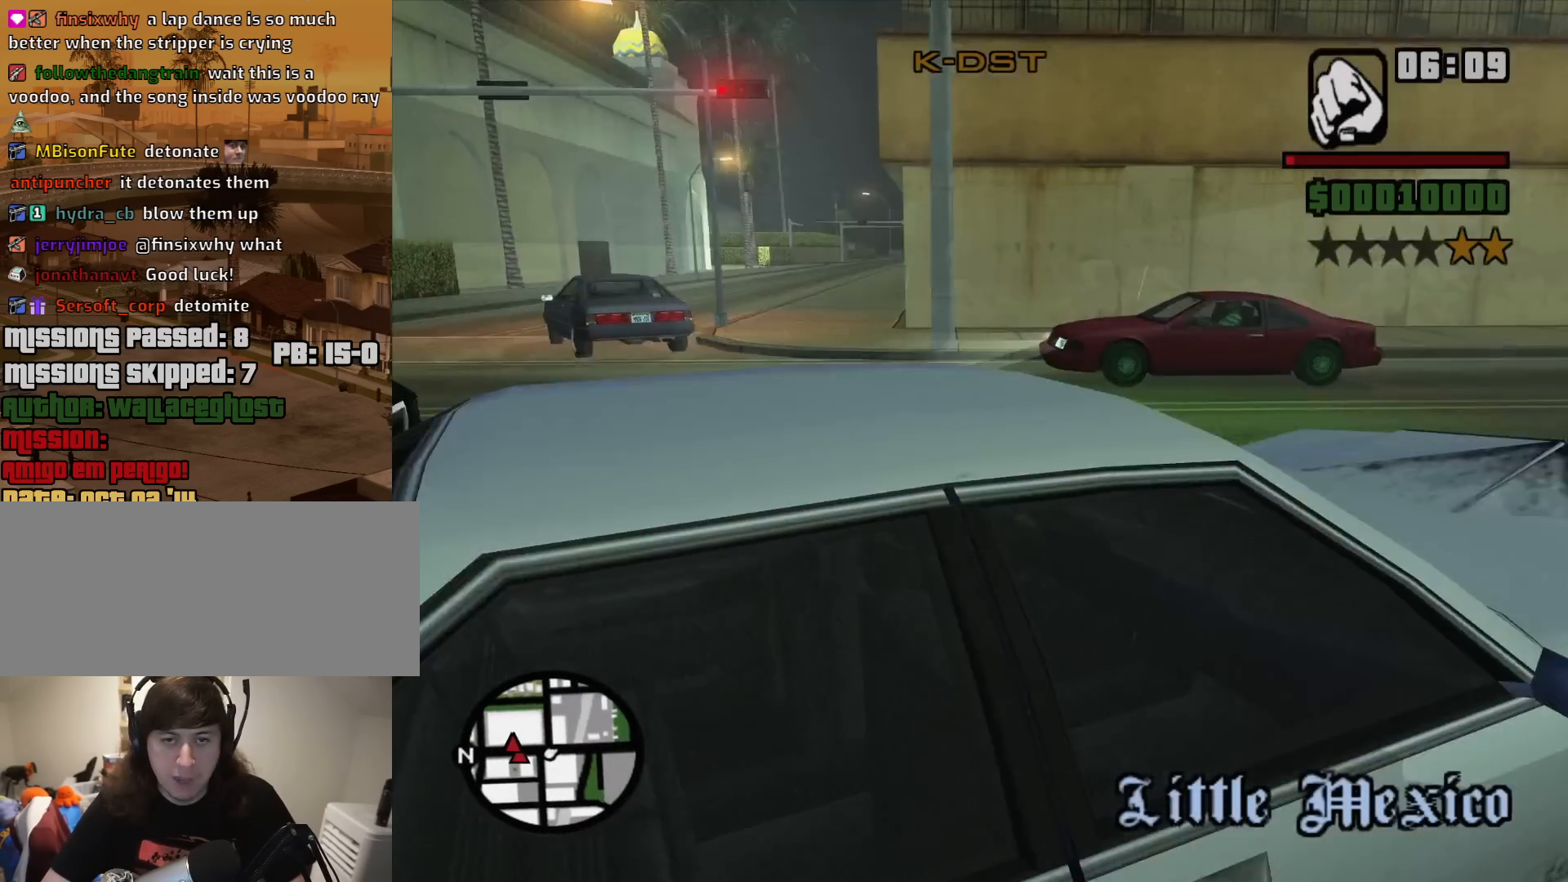
{"keys": ["d", "w"], "mouse": [], "events": [[150, "a", "up"], [200, "d", "down"]]}
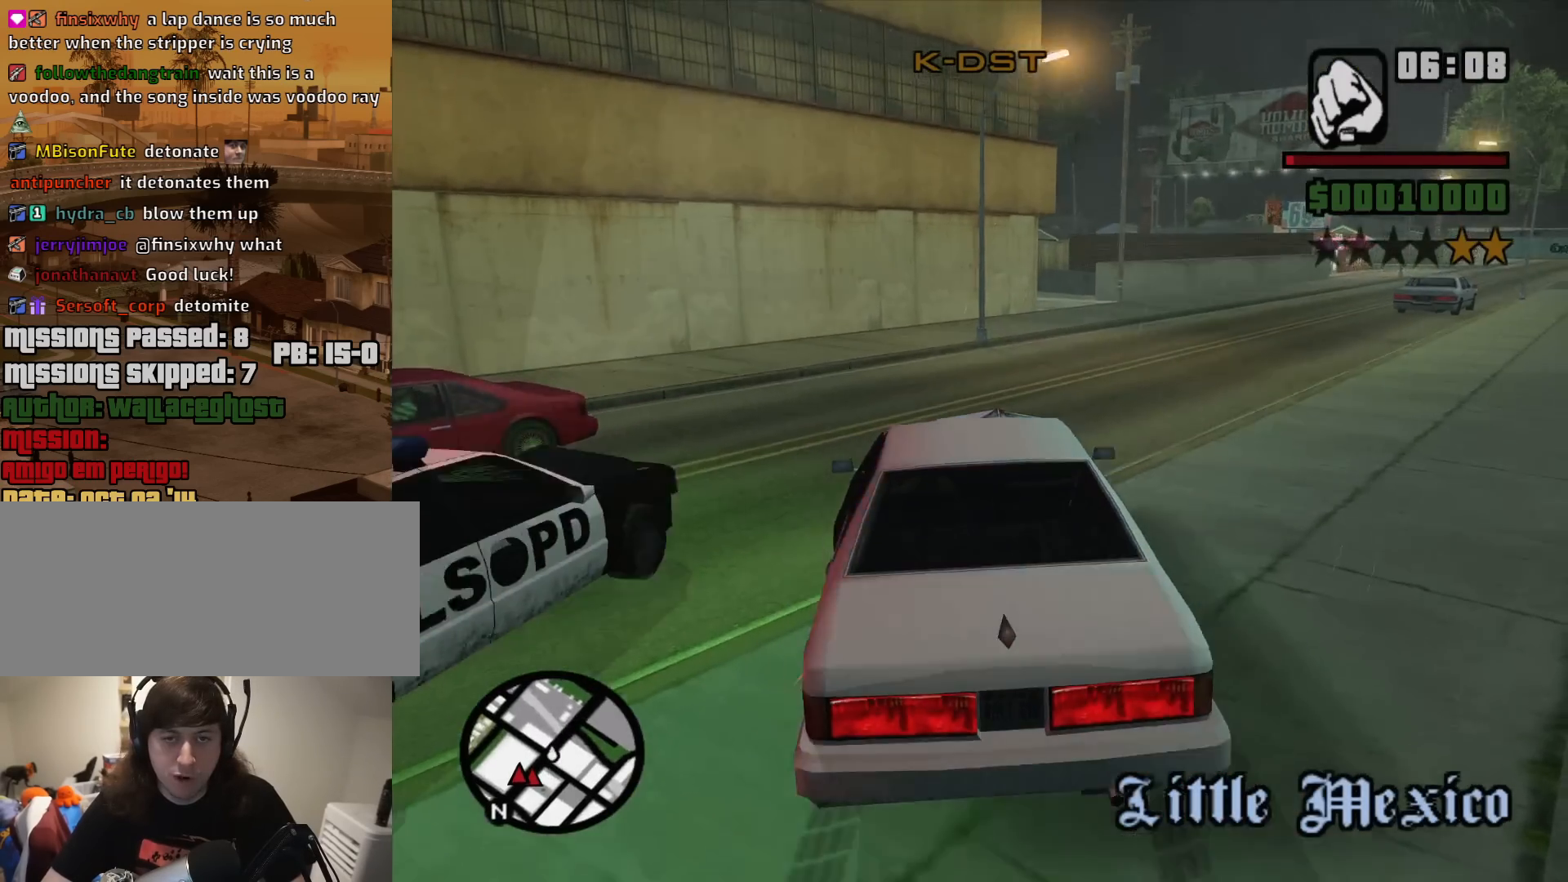
{"keys": ["w"], "mouse": [], "events": [[400, "d", "up"]]}
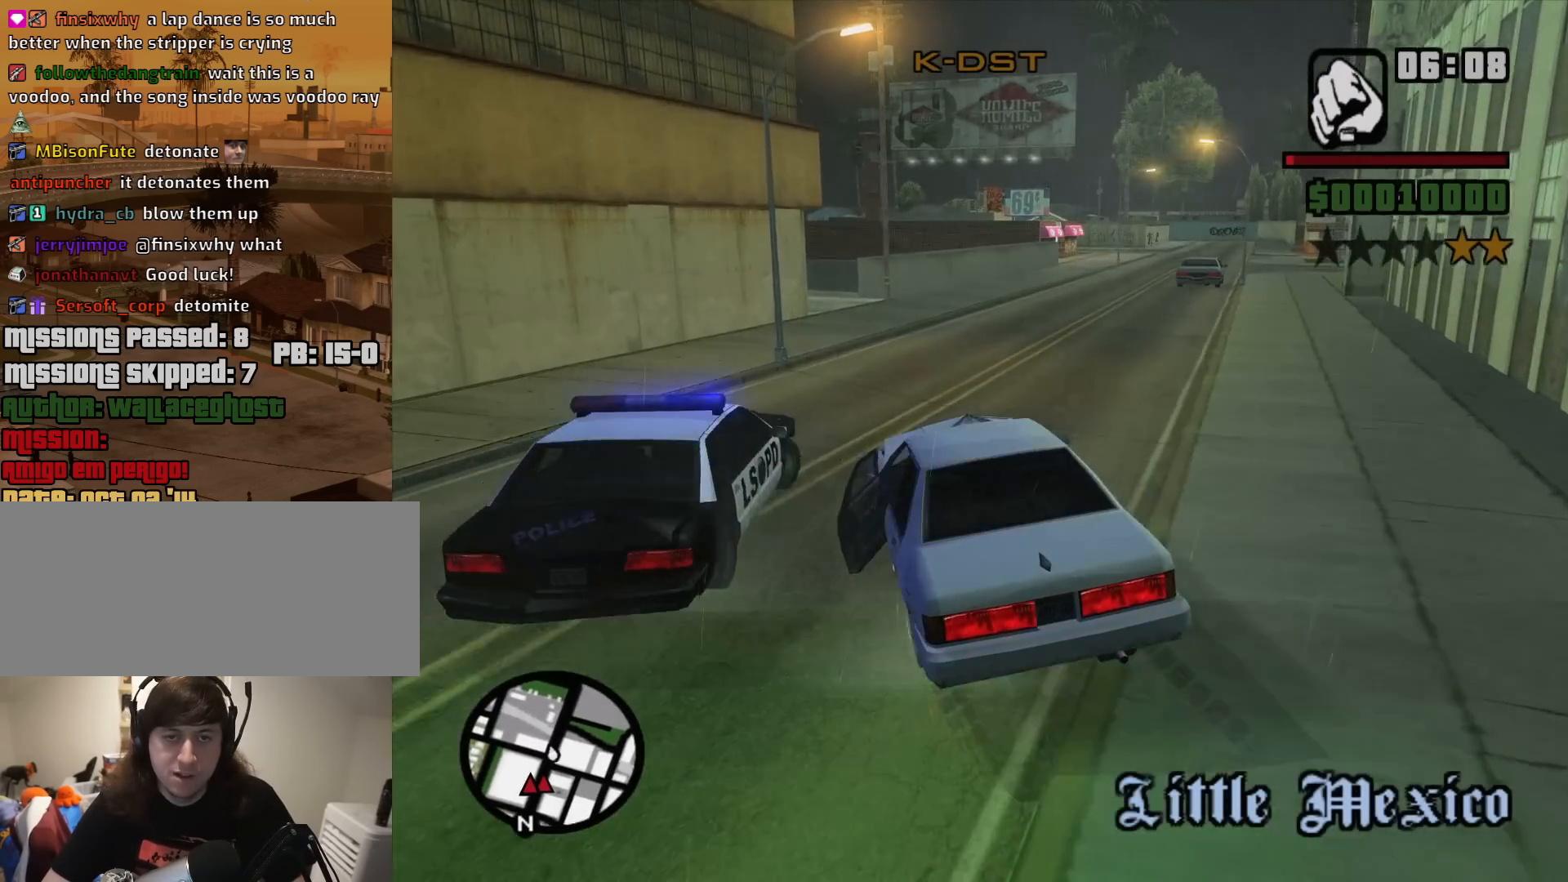
{"keys": ["a", "w"], "mouse": [], "events": [[50, "d", "down"], [333, "d", "up"], [417, "a", "down"]]}
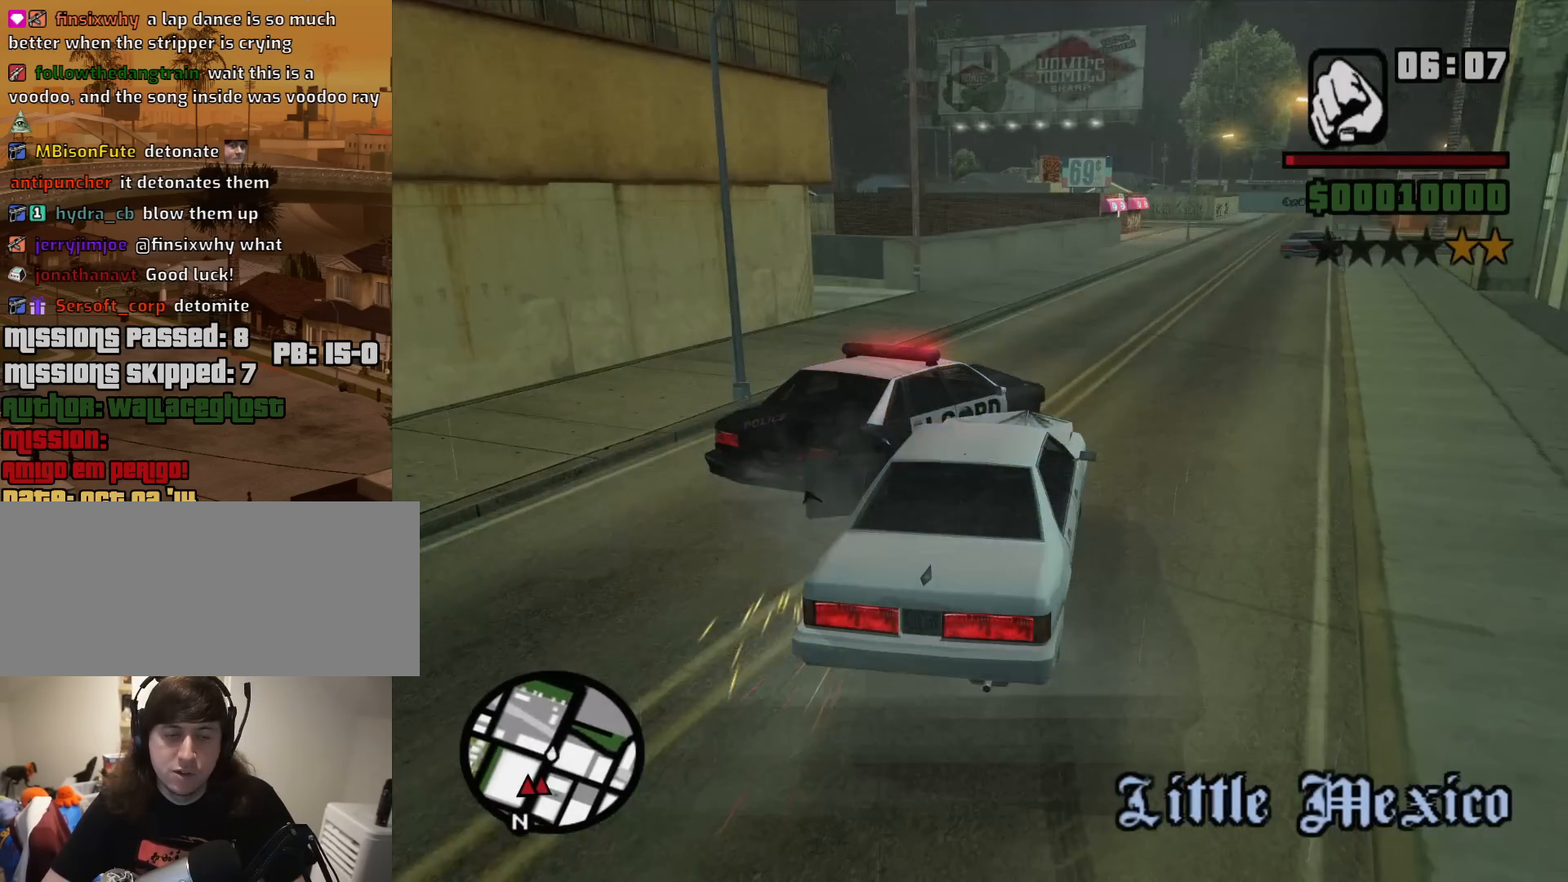
{"keys": ["w"], "mouse": [], "events": [[483, "a", "up"]]}
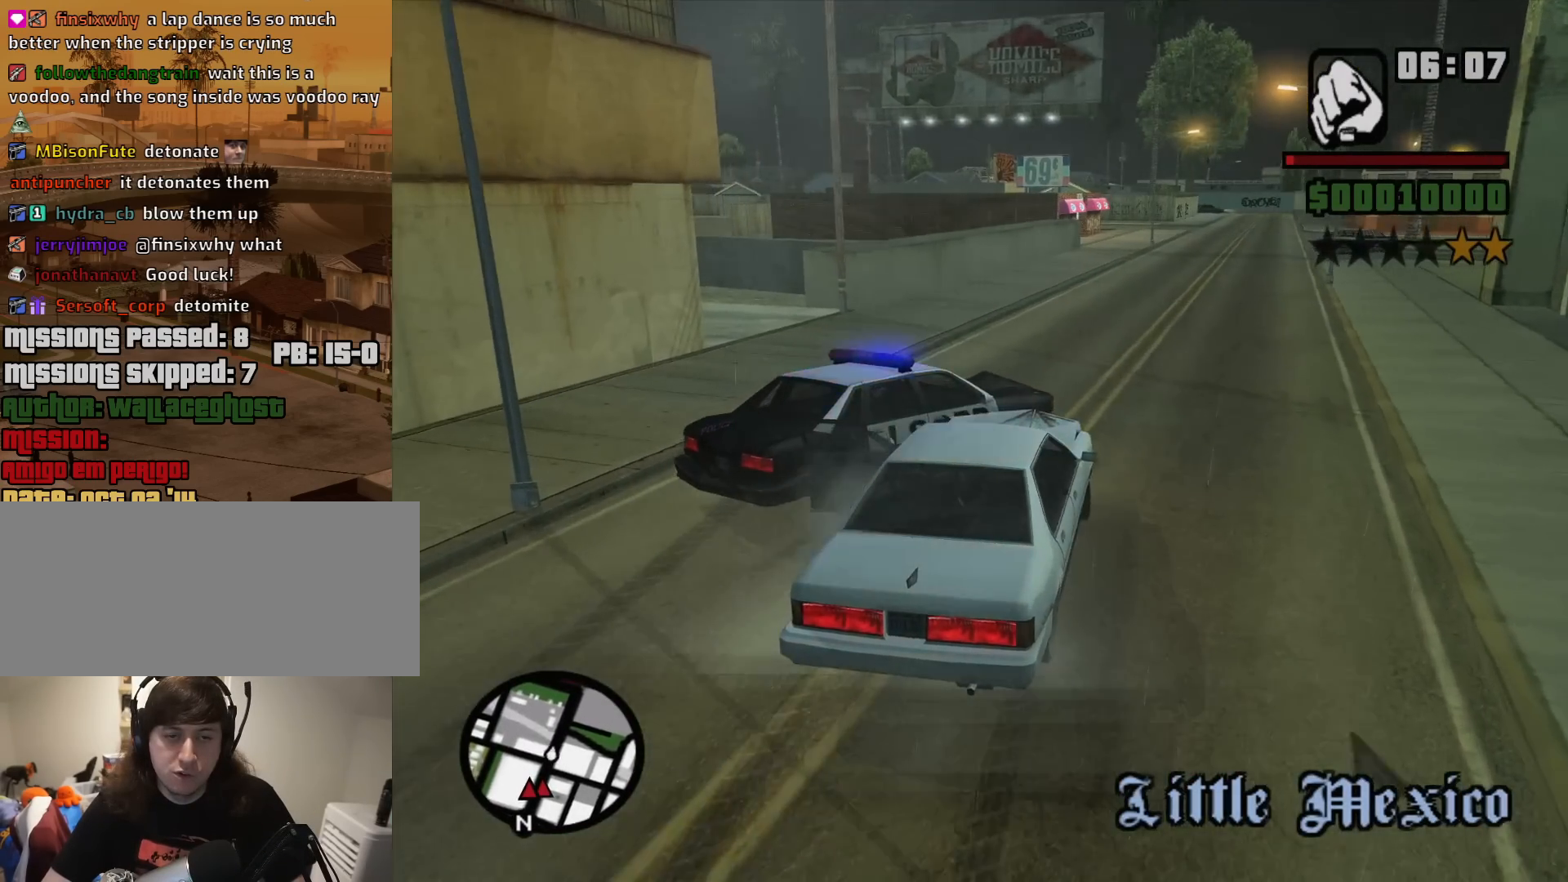
{"keys": ["a", "w"], "mouse": [], "events": [[33, "d", "down"], [400, "d", "up"], [500, "a", "down"]]}
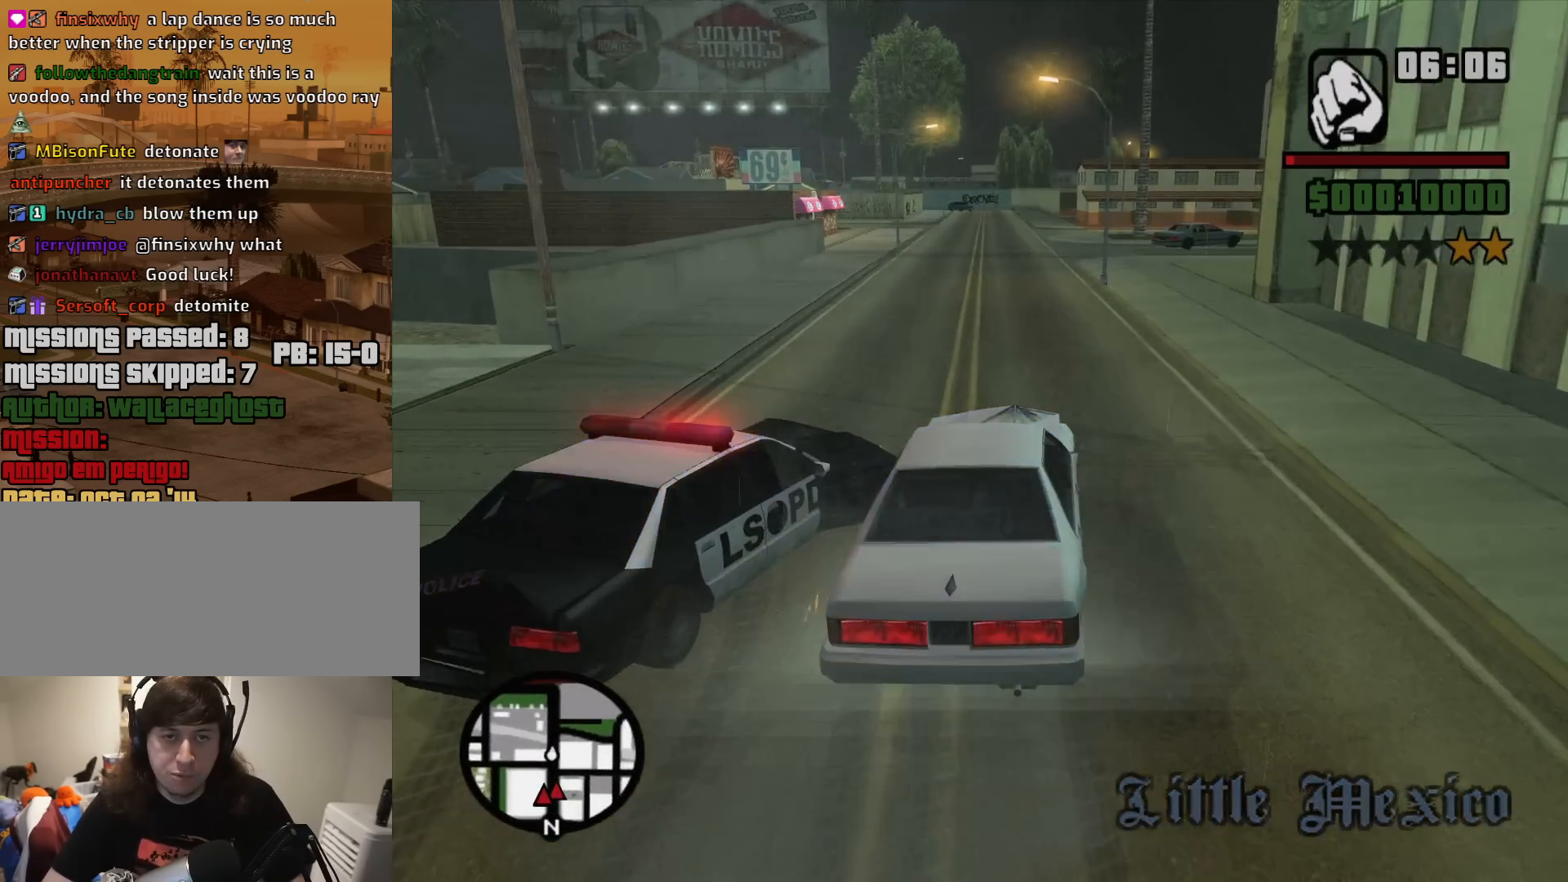
{"keys": ["a"], "mouse": [], "events": [[100, "w", "up"], [333, "w", "down"], [417, "w", "up"]]}
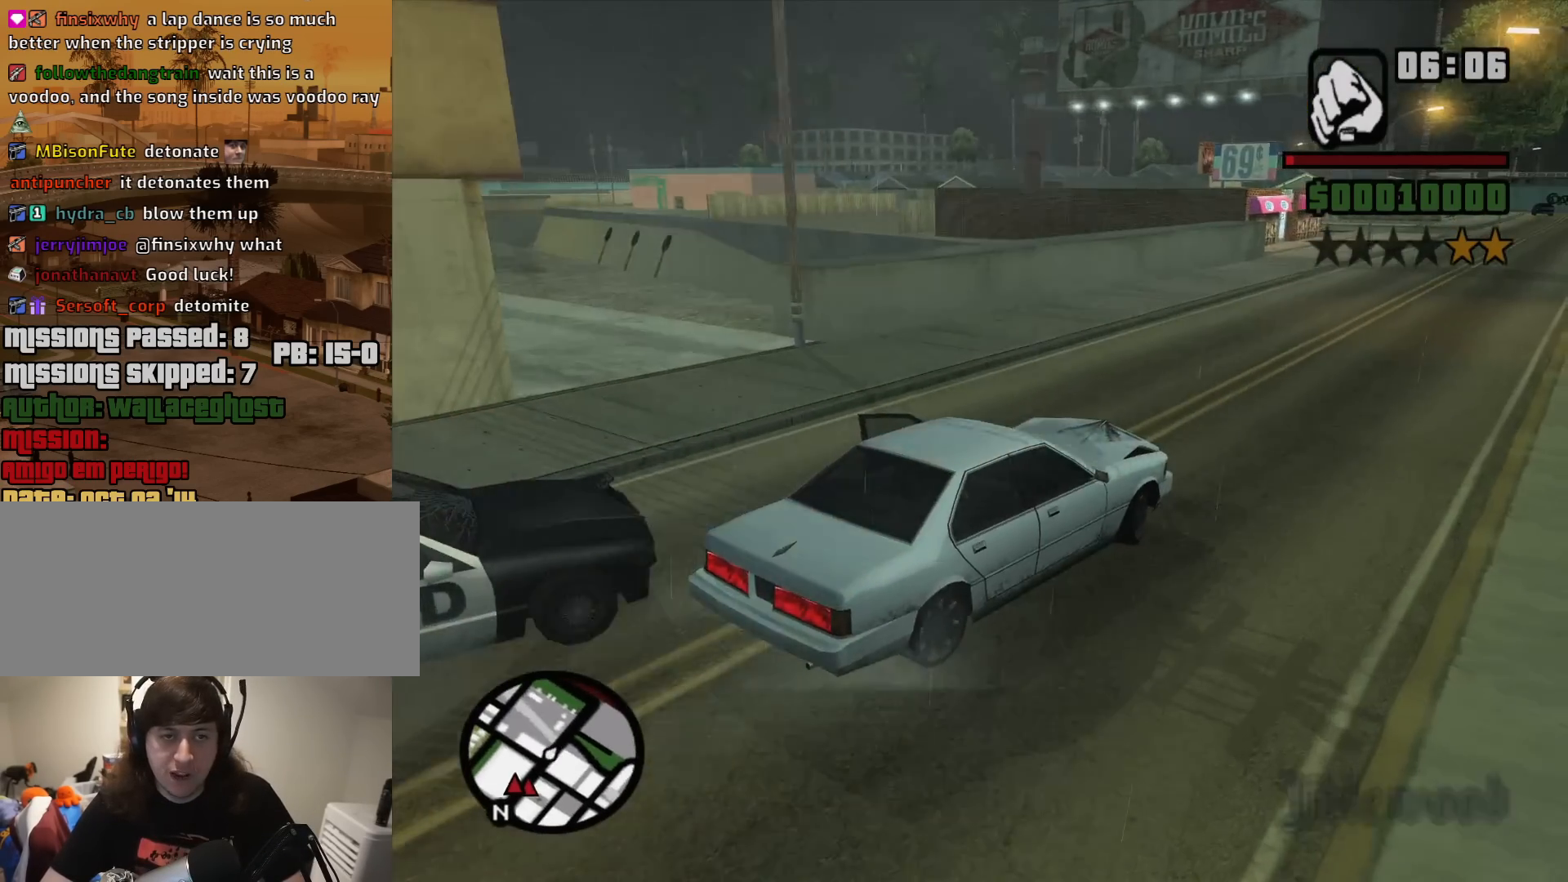
{"keys": ["a", "space"], "mouse": [], "events": [[117, "w", "down"], [150, "w", "up"], [250, "space", "down"]]}
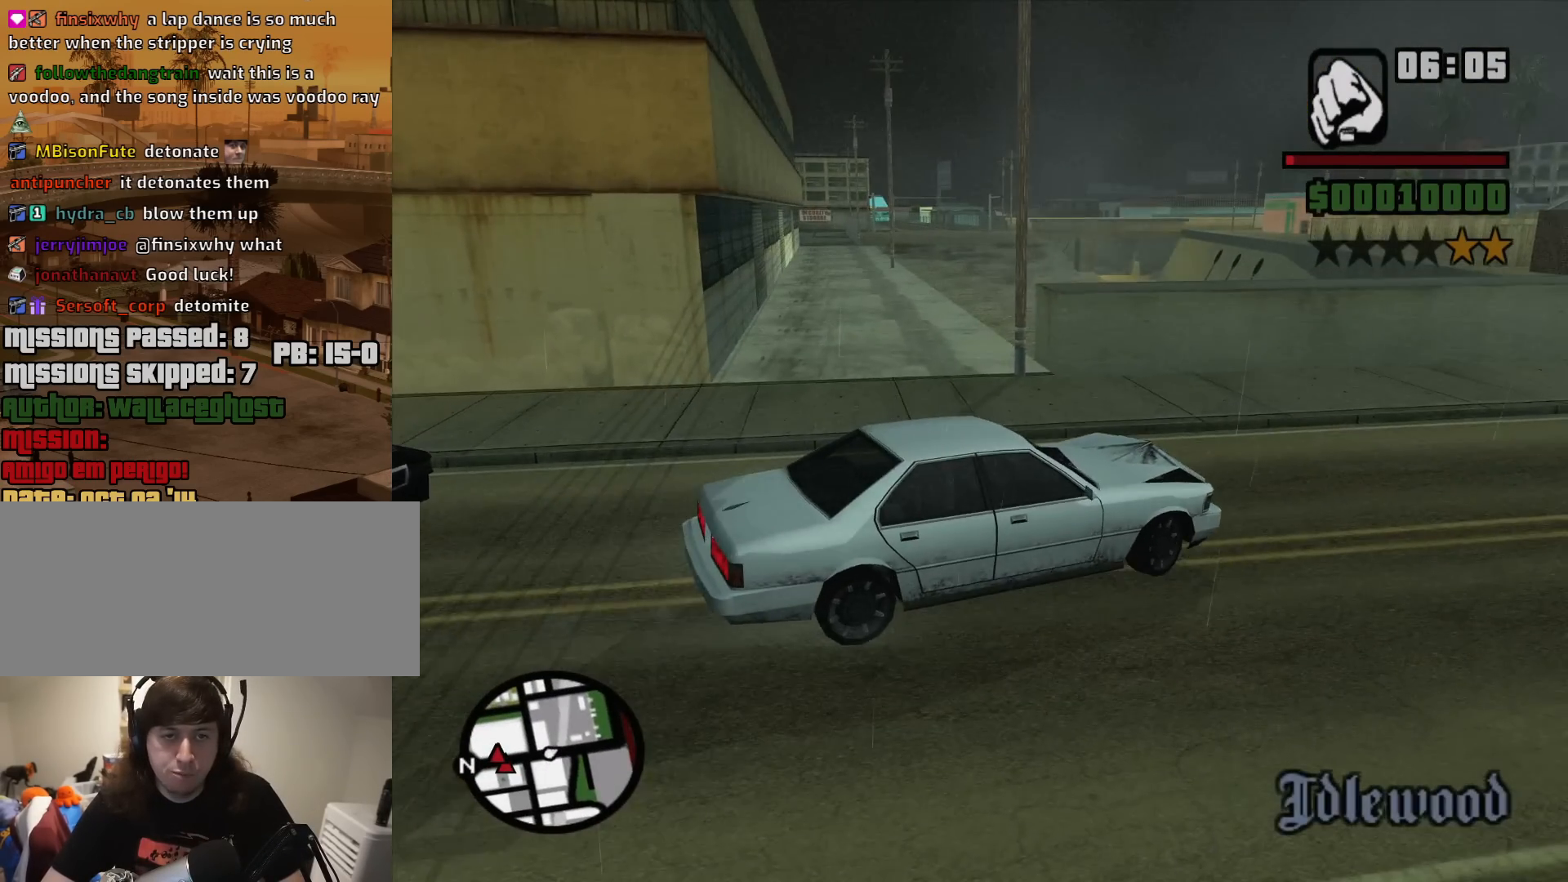
{"keys": ["a"], "mouse": [], "events": [[83, "space", "up"]]}
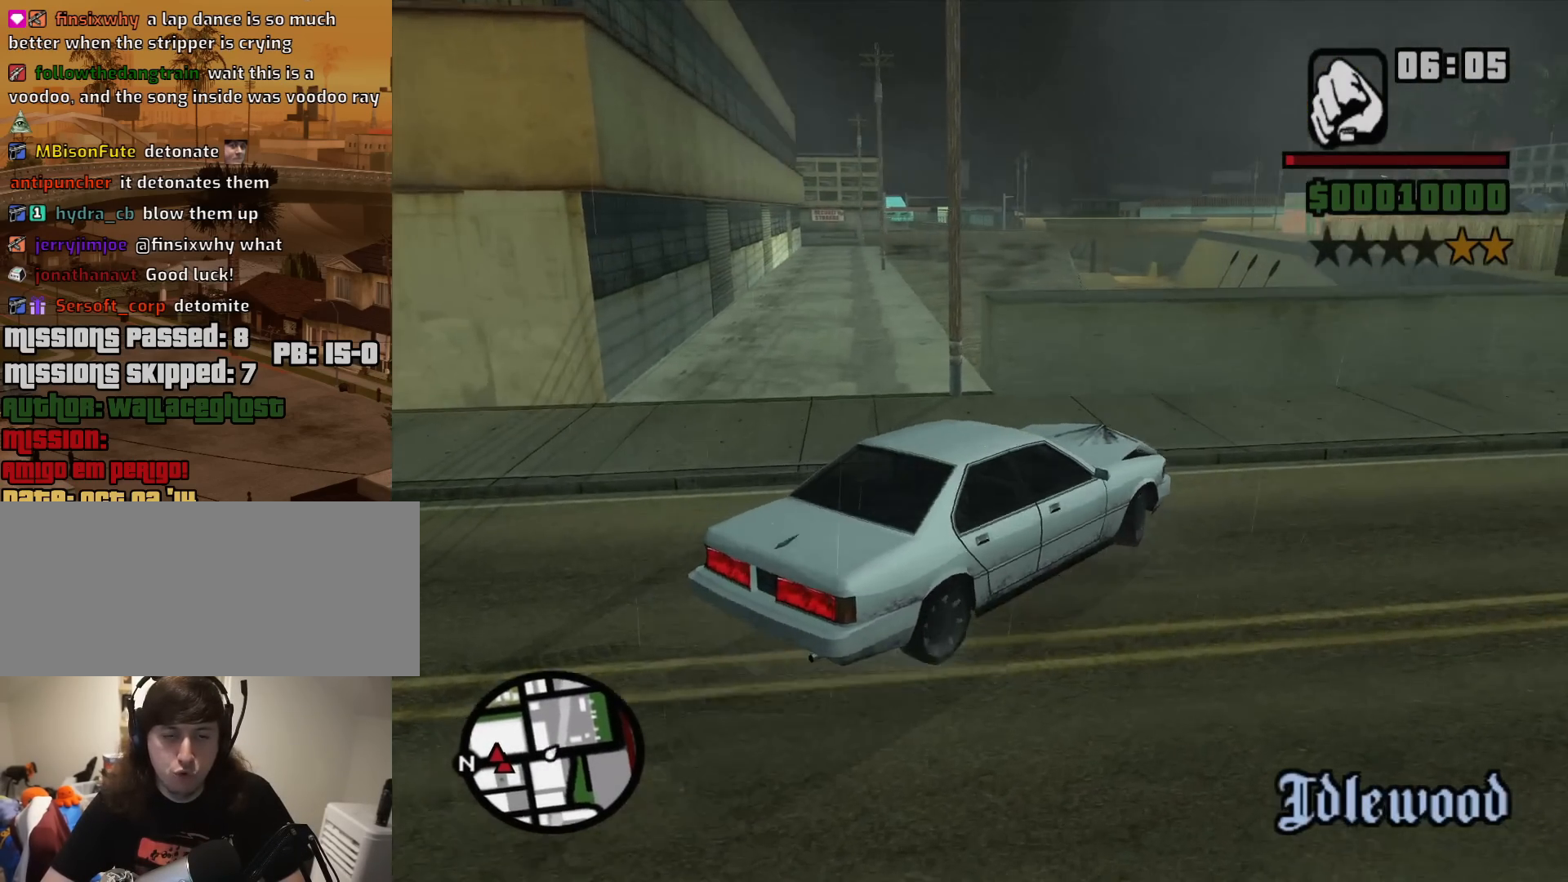
{"keys": ["d", "s"], "mouse": [], "events": [[50, "s", "down"], [100, "a", "up"], [100, "d", "down"]]}
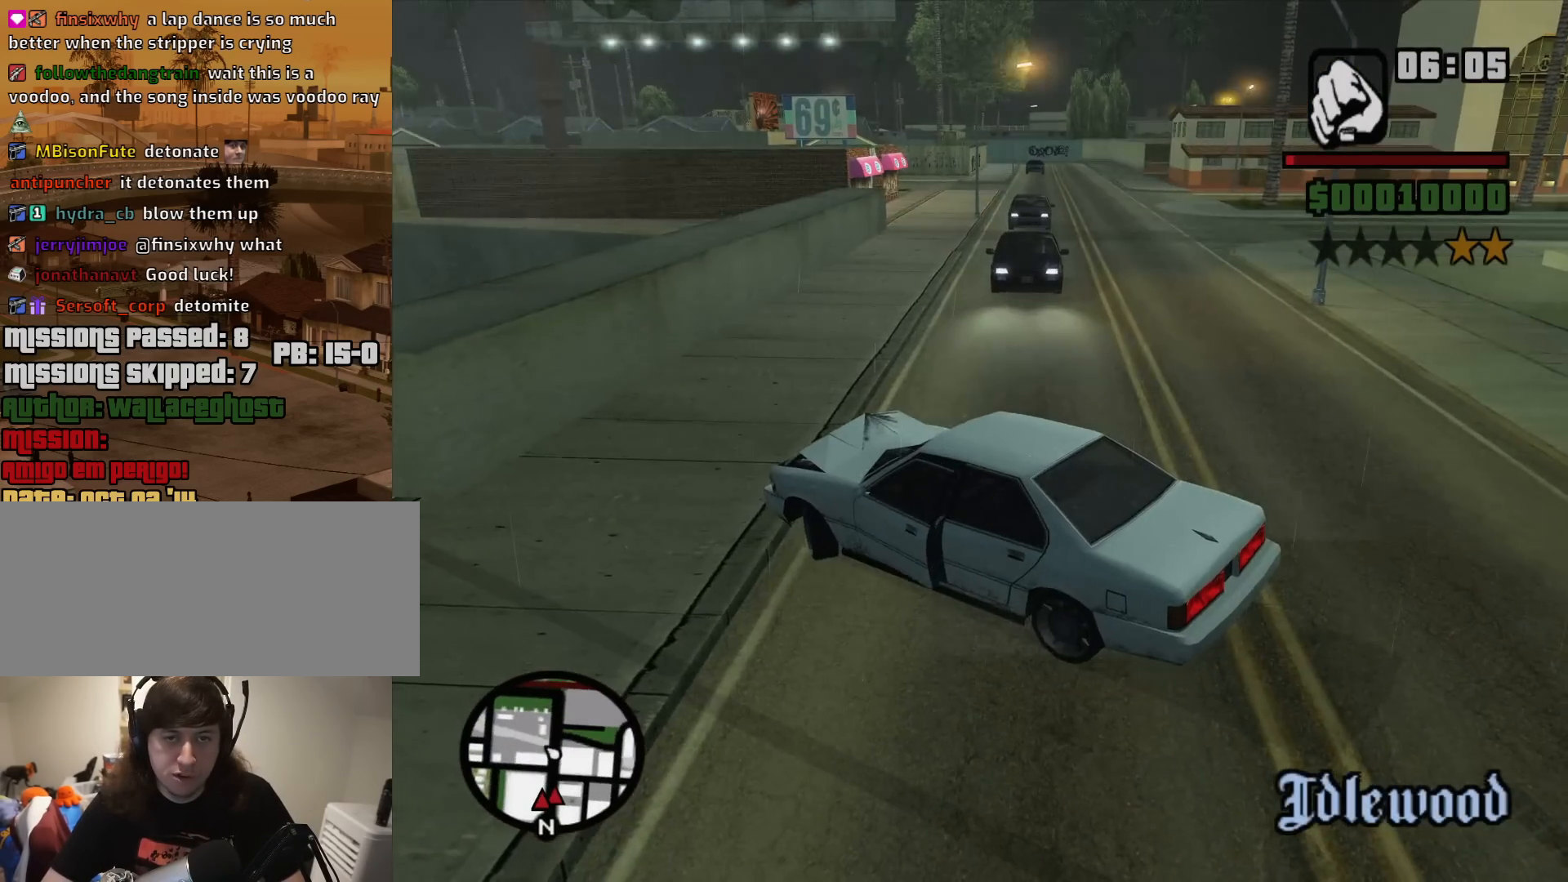
{"keys": ["d"], "mouse": [], "events": [[433, "s", "up"]]}